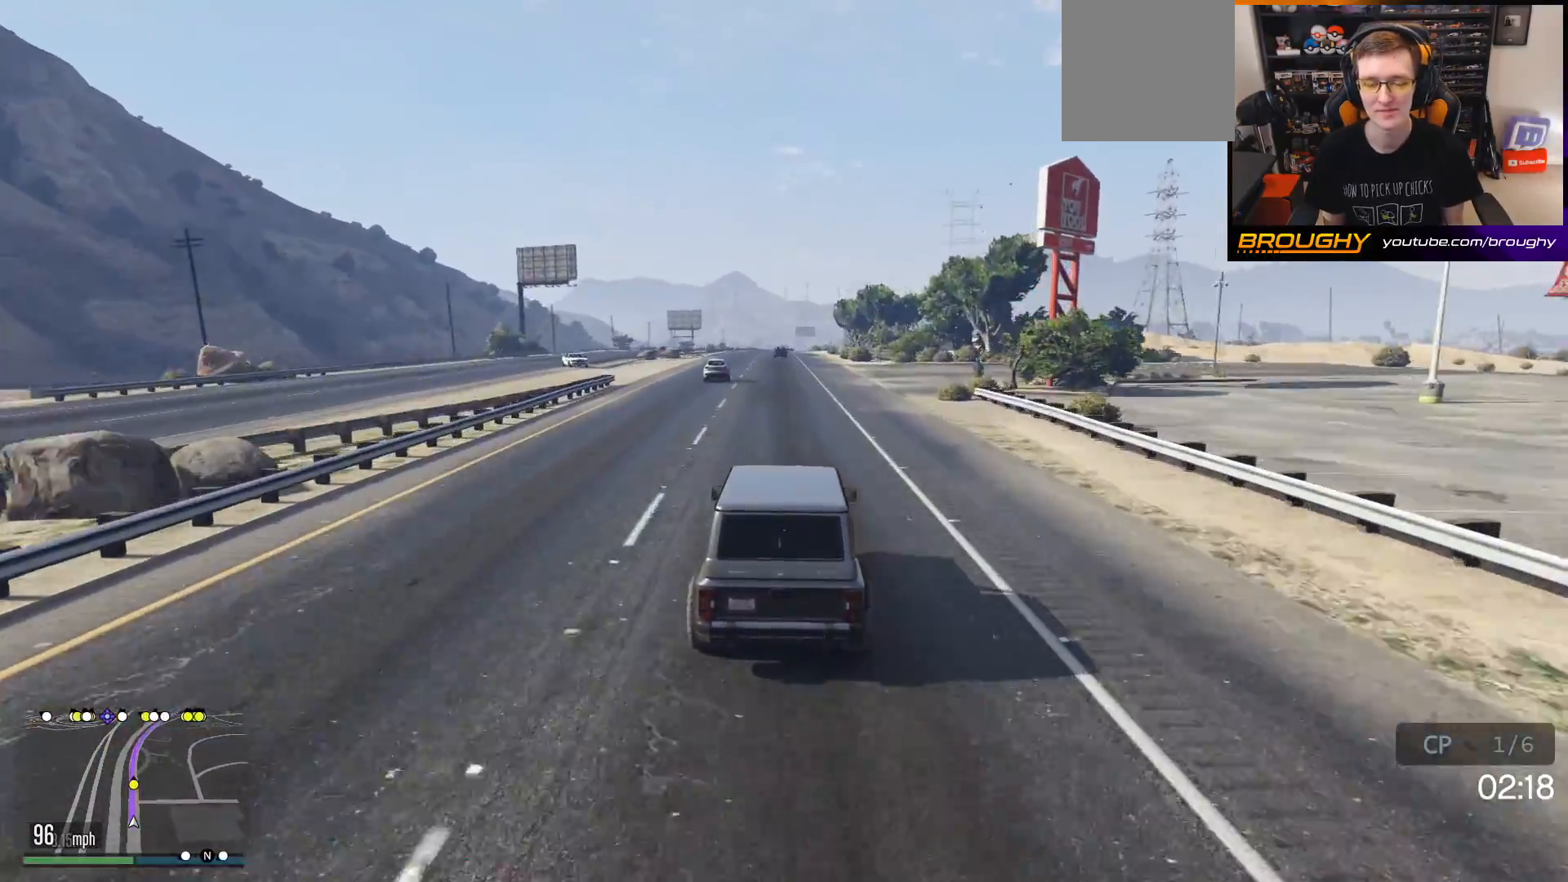
Gameplay with a controller (Xbox layout); each line is a JSON object with the inputs held at the frame after it. "events" lists button and stick changes between this image and that frame as [ms after this image, input, new state], when the widget could be followed in between.
{"buttons": ["R2"], "left_stick": "up-left", "right_stick": "center", "events": [[433, "left_stick", "up-left"]]}
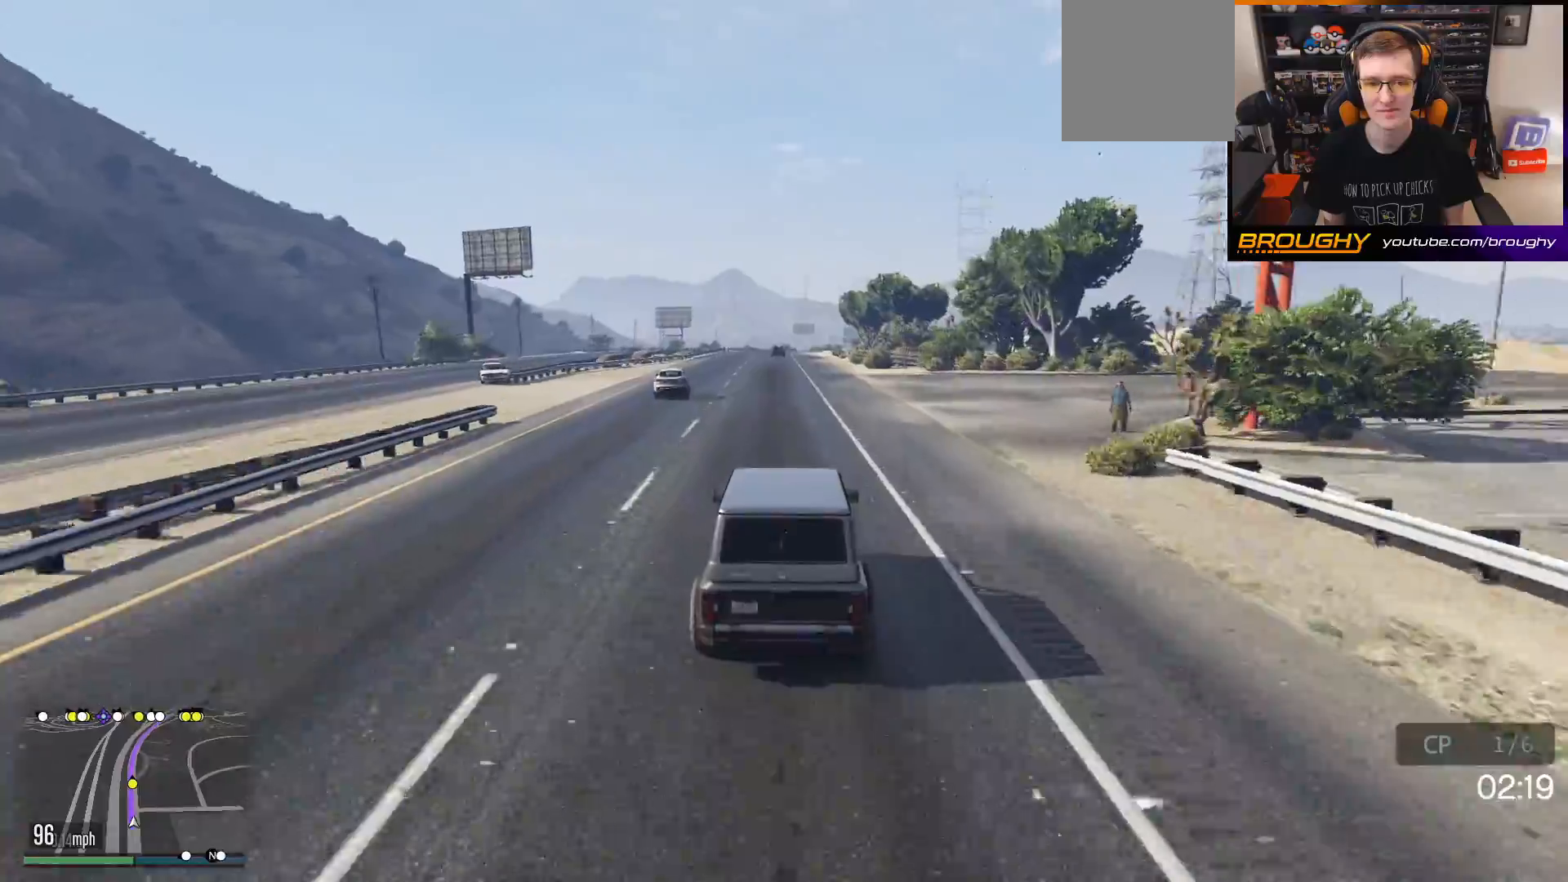
{"buttons": ["R2"], "left_stick": "up-left", "right_stick": "center", "events": [[50, "left_stick", "center"], [400, "left_stick", "up-left"]]}
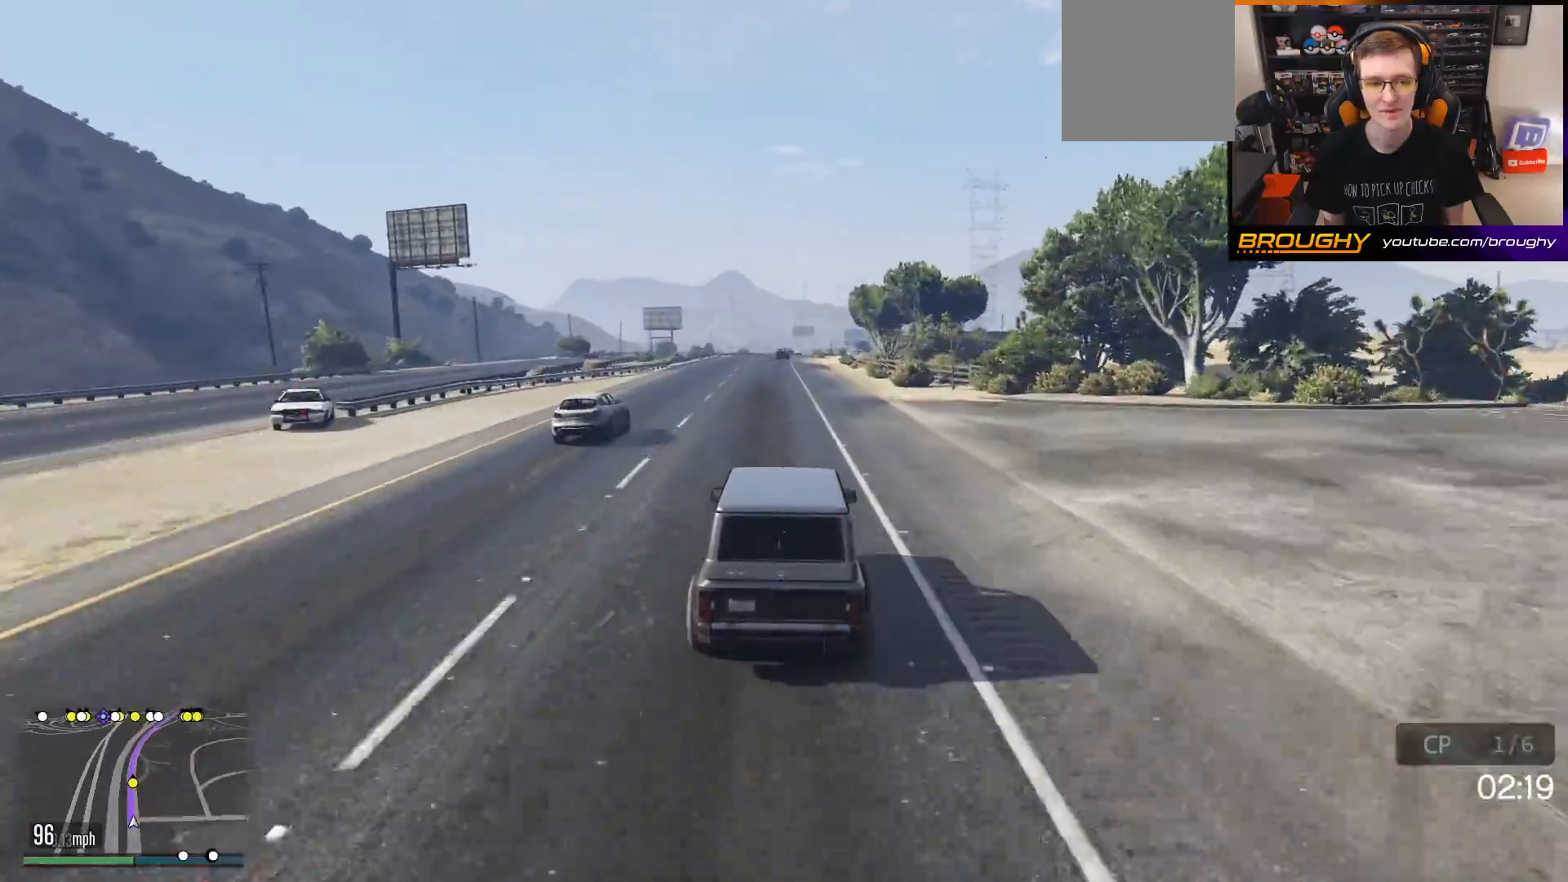
{"buttons": ["R2"], "left_stick": "center", "right_stick": "center", "events": [[67, "left_stick", "center"]]}
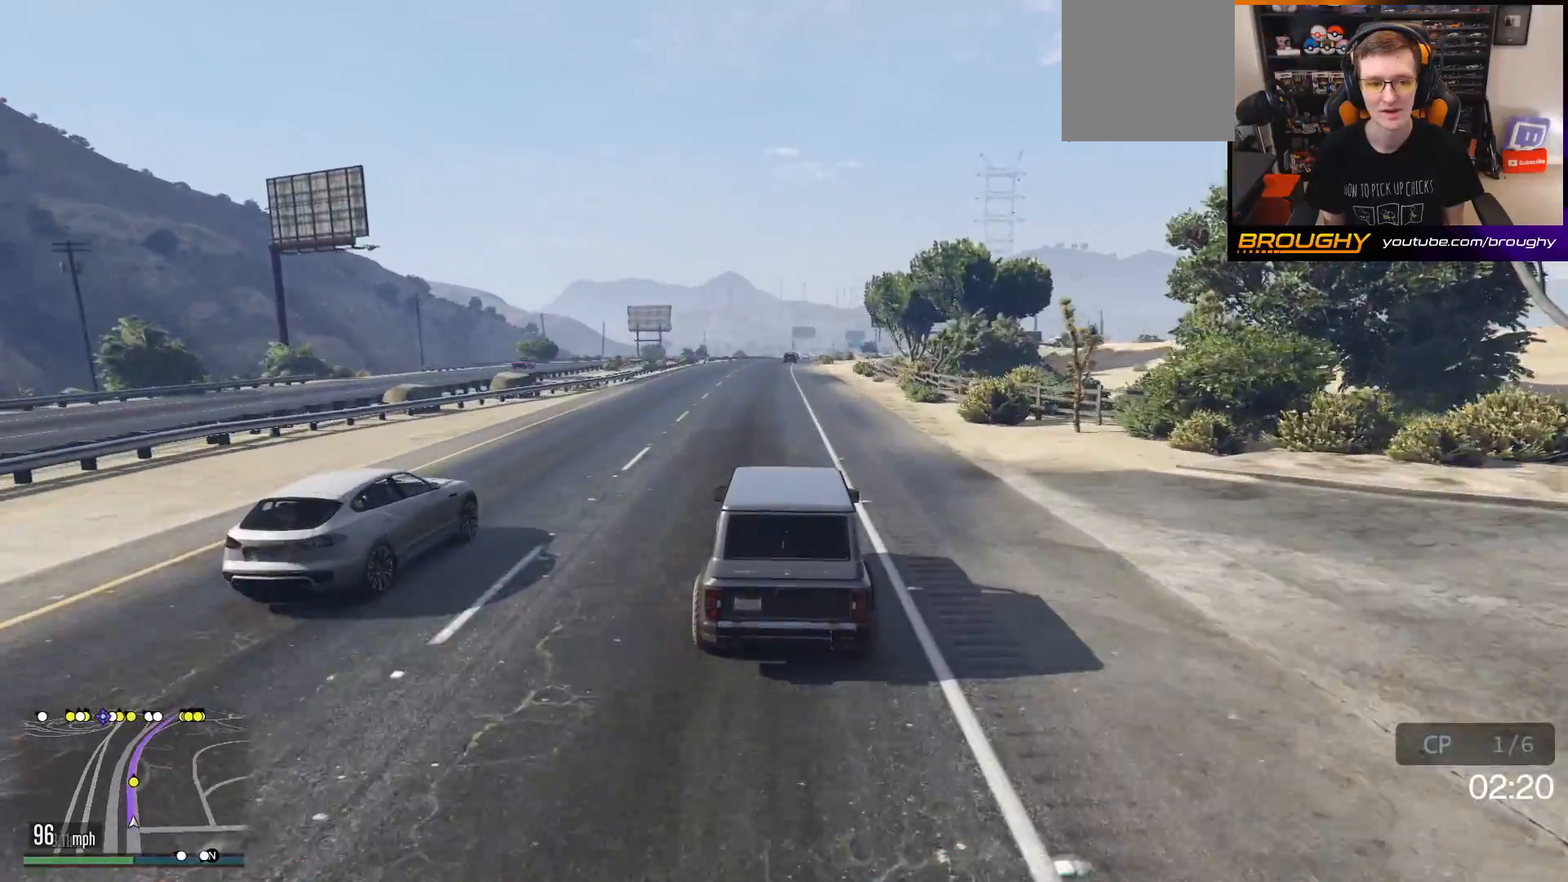
{"buttons": ["R2"], "left_stick": "center", "right_stick": "center", "events": []}
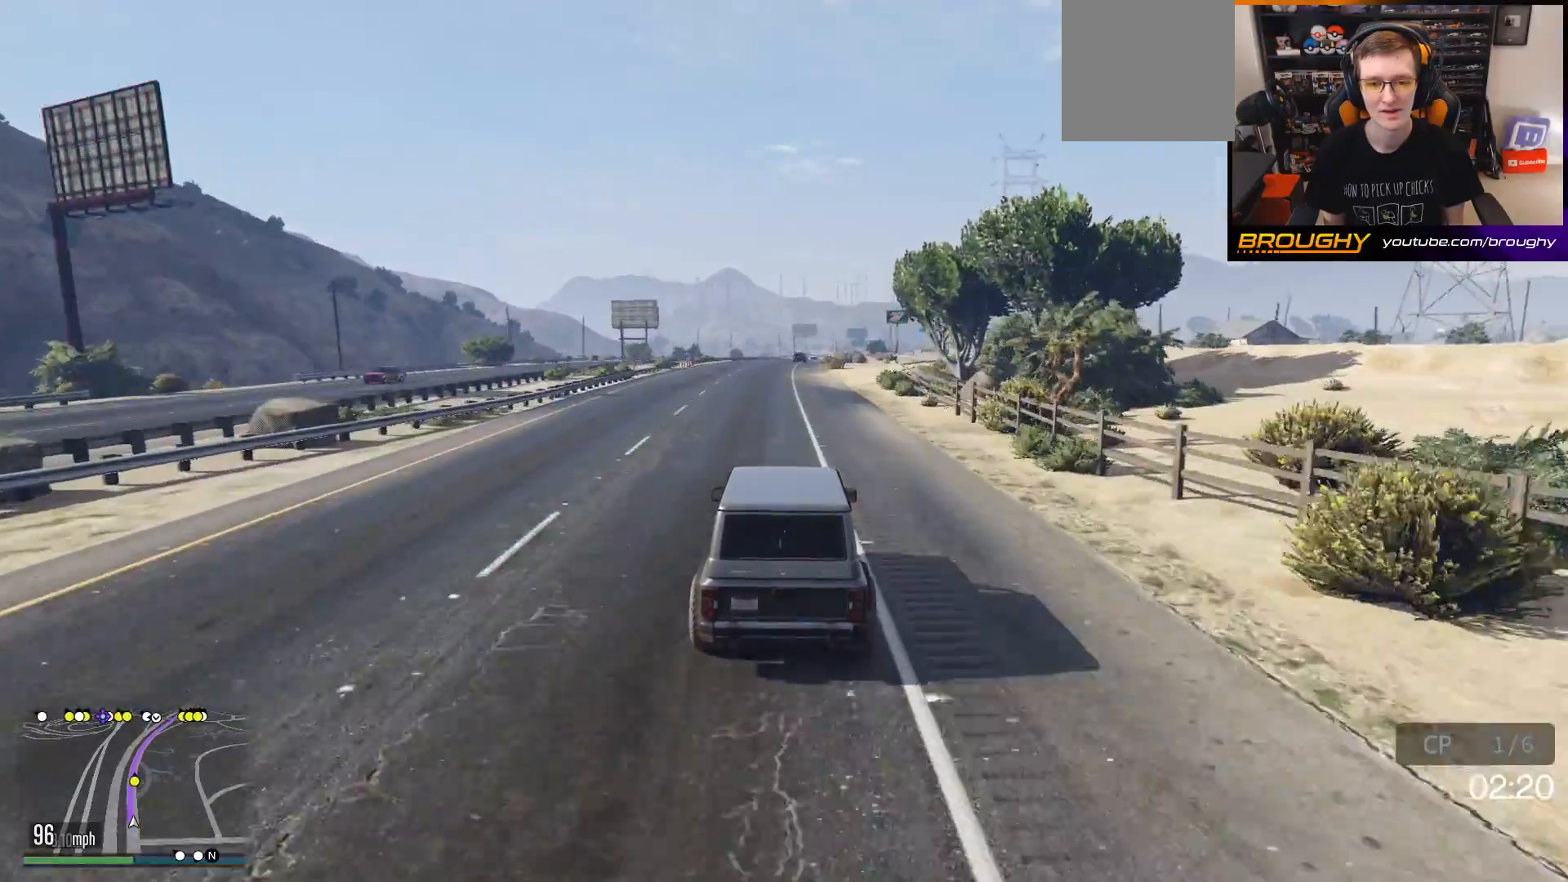
{"buttons": ["R2"], "left_stick": "center", "right_stick": "center", "events": [[283, "left_stick", "up-left"], [417, "left_stick", "center"]]}
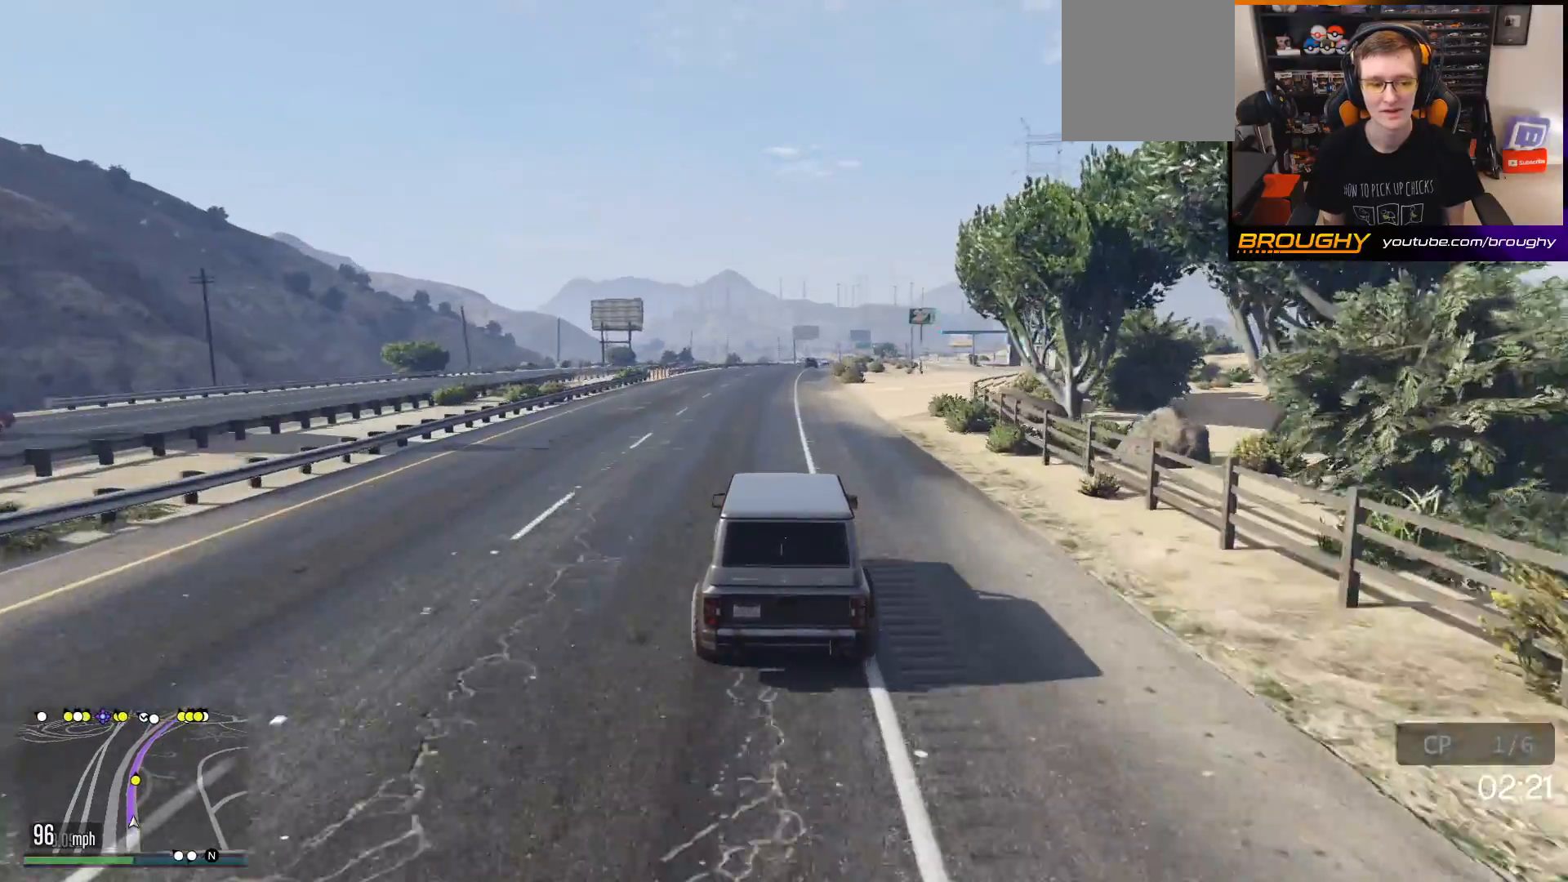
{"buttons": ["R2"], "left_stick": "center", "right_stick": "center", "events": []}
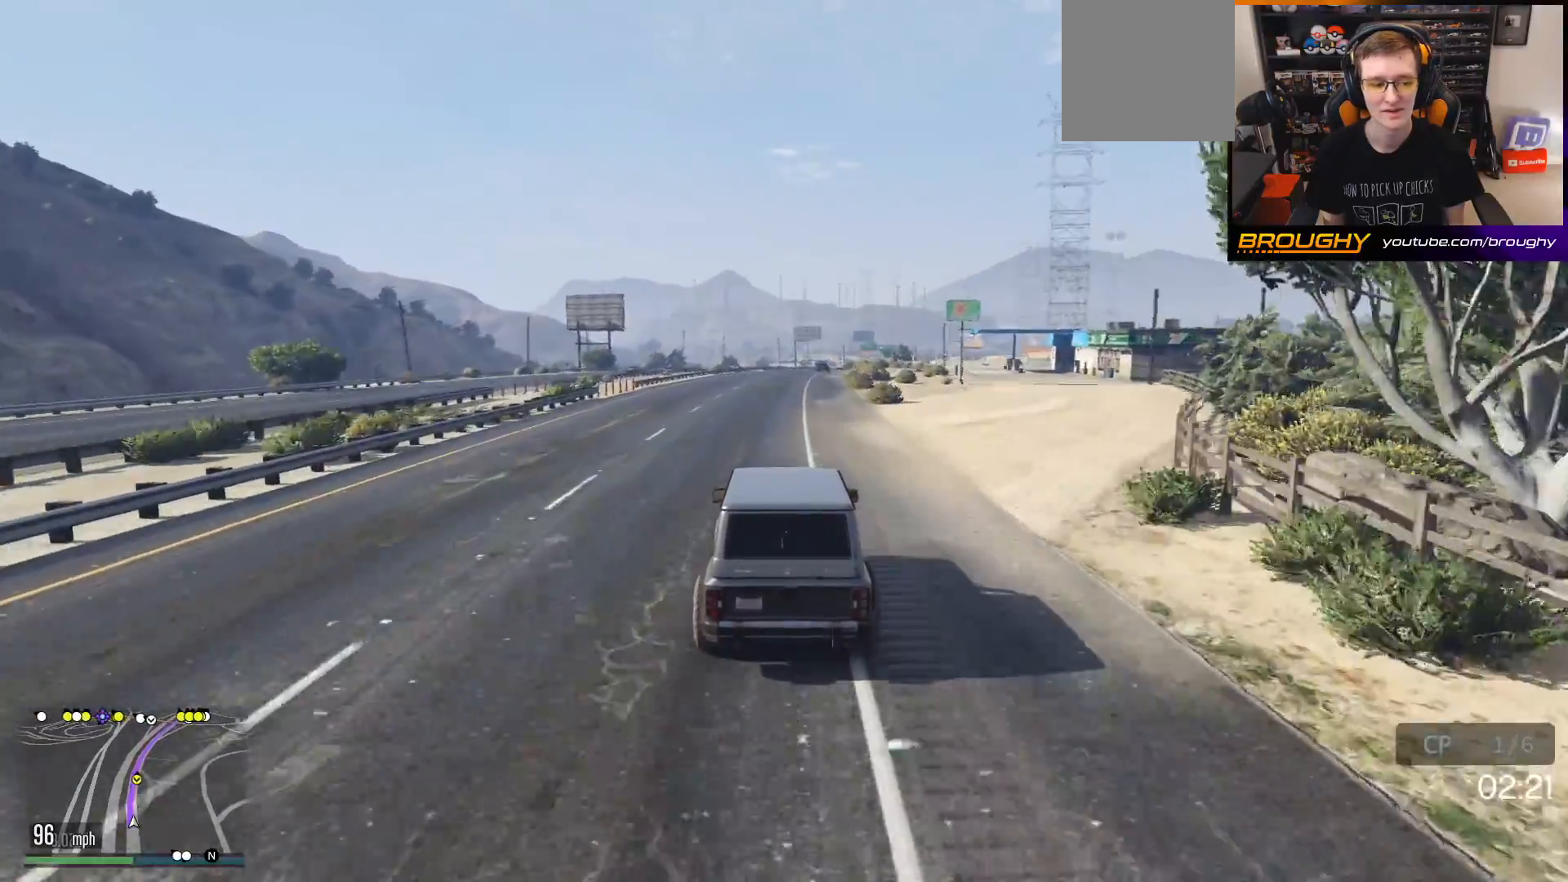
{"buttons": ["R2"], "left_stick": "center", "right_stick": "center", "events": []}
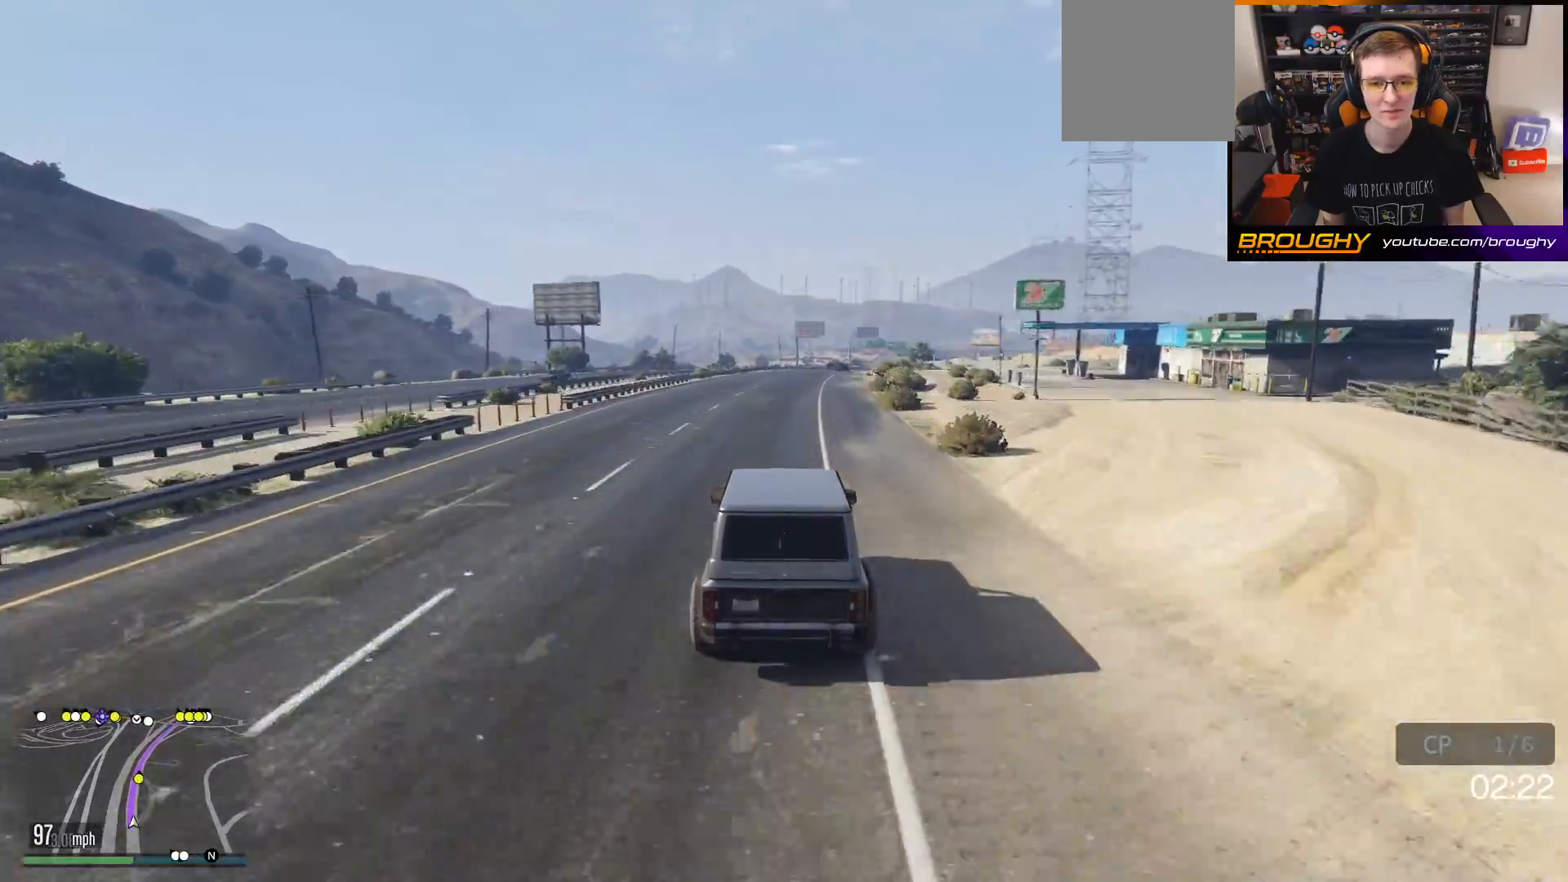
{"buttons": ["R2"], "left_stick": "center", "right_stick": "center", "events": [[183, "left_stick", "right"], [367, "left_stick", "center"]]}
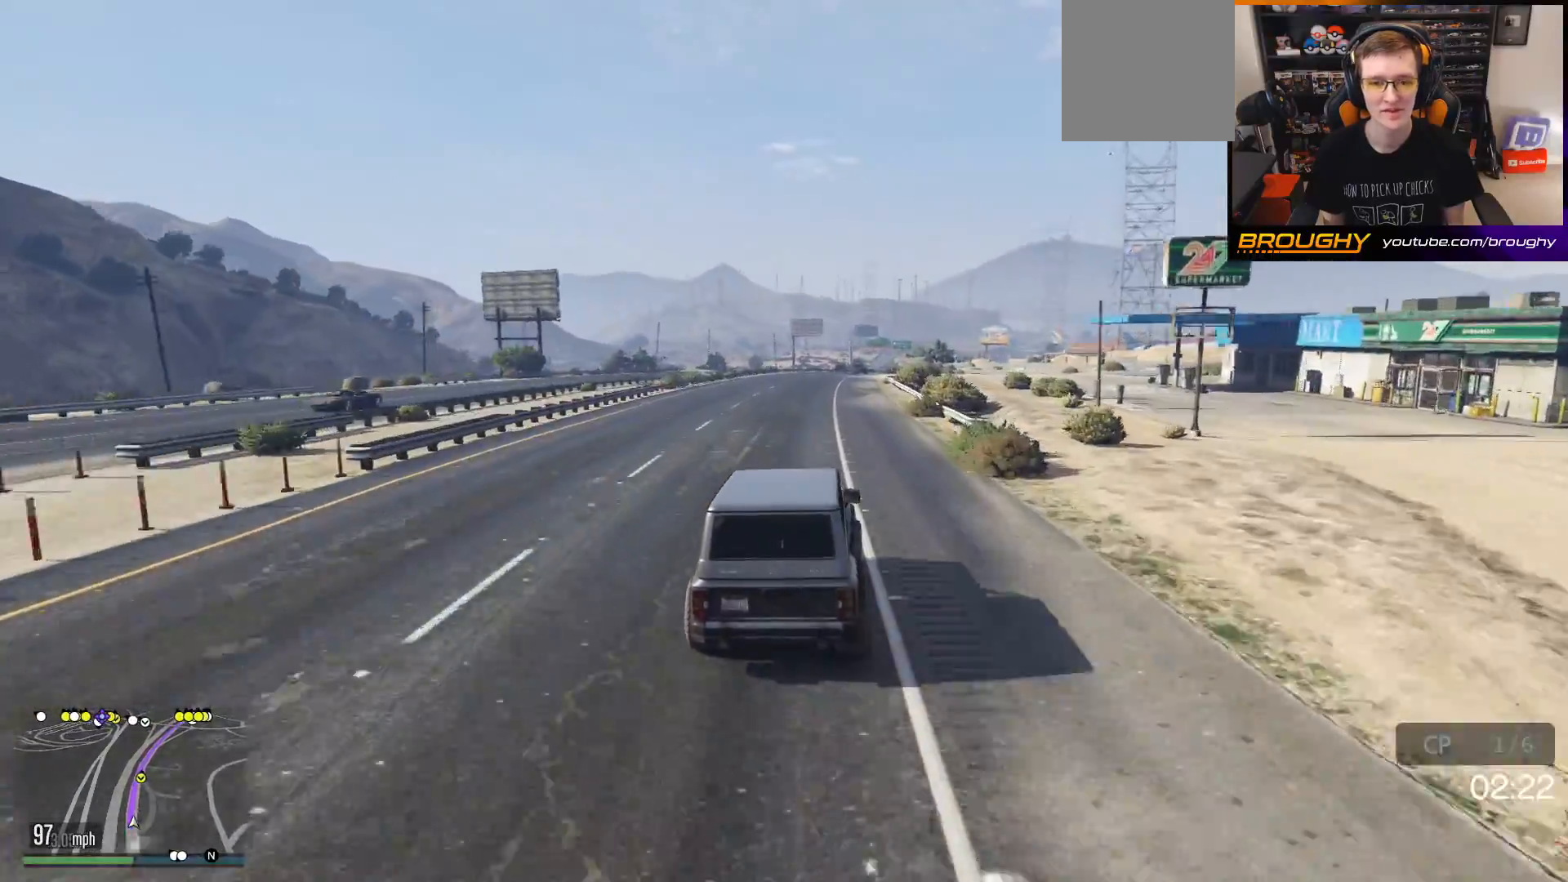
{"buttons": ["R2"], "left_stick": "center", "right_stick": "center", "events": []}
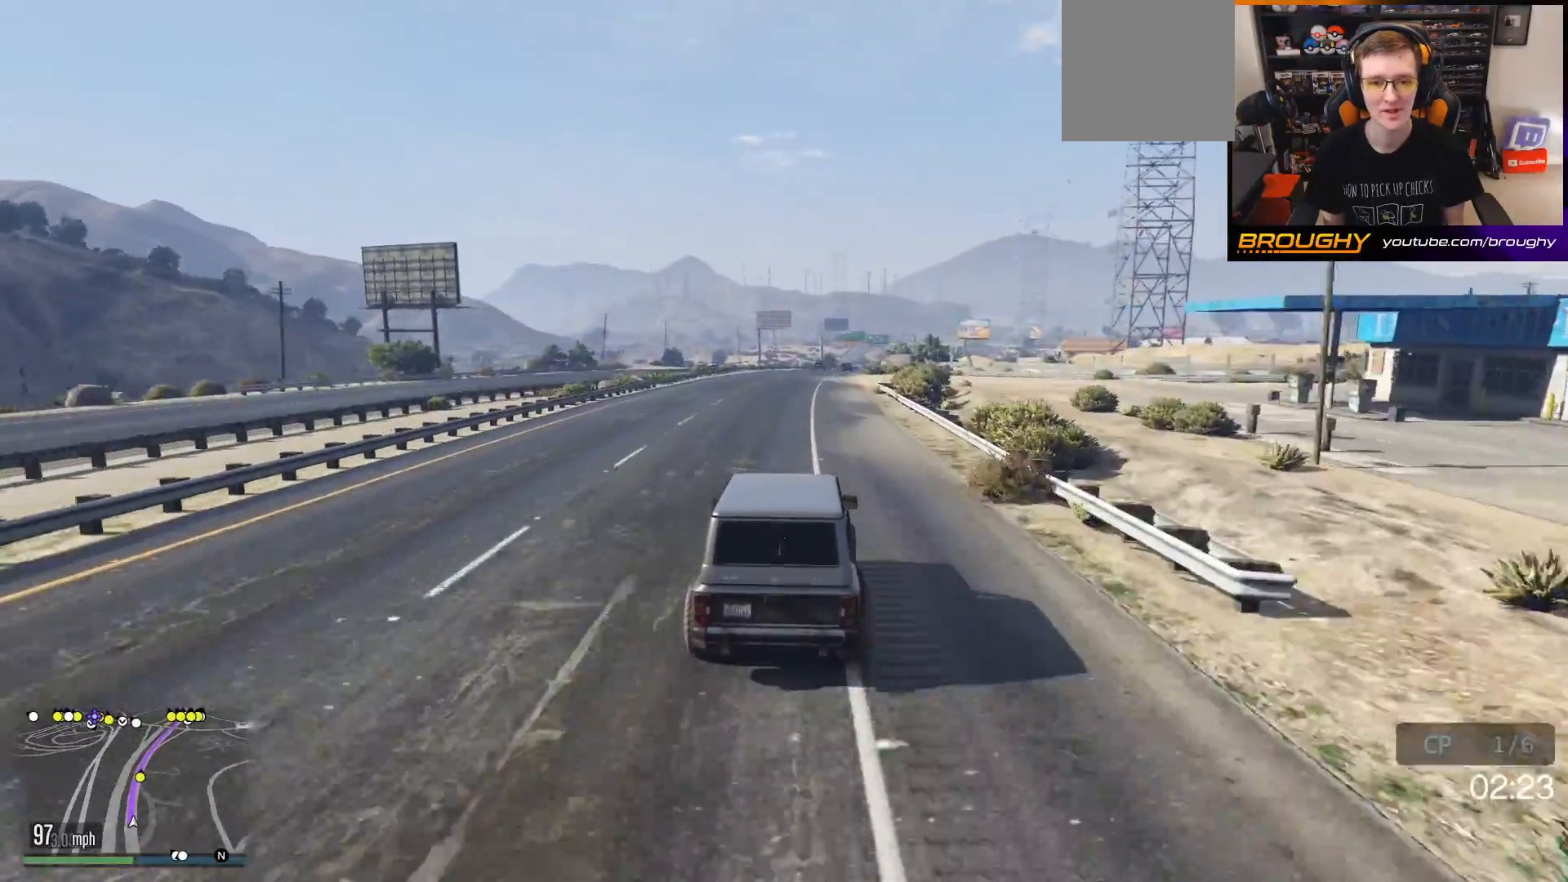
{"buttons": ["R2"], "left_stick": "center", "right_stick": "center", "events": []}
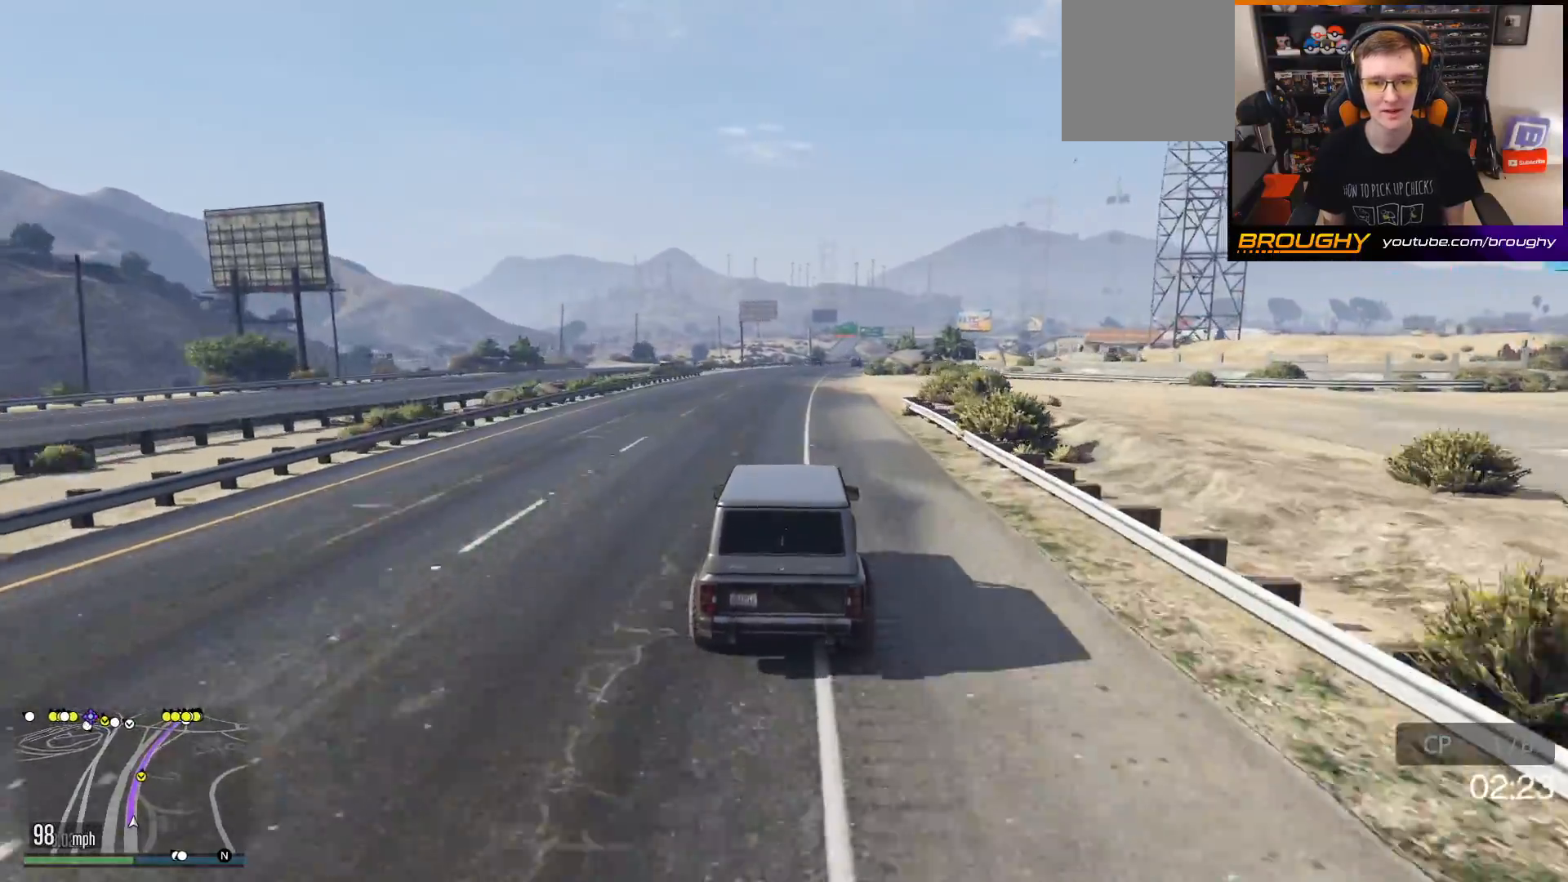
{"buttons": ["R2"], "left_stick": "center", "right_stick": "center", "events": [[317, "left_stick", "up-left"], [433, "left_stick", "center"]]}
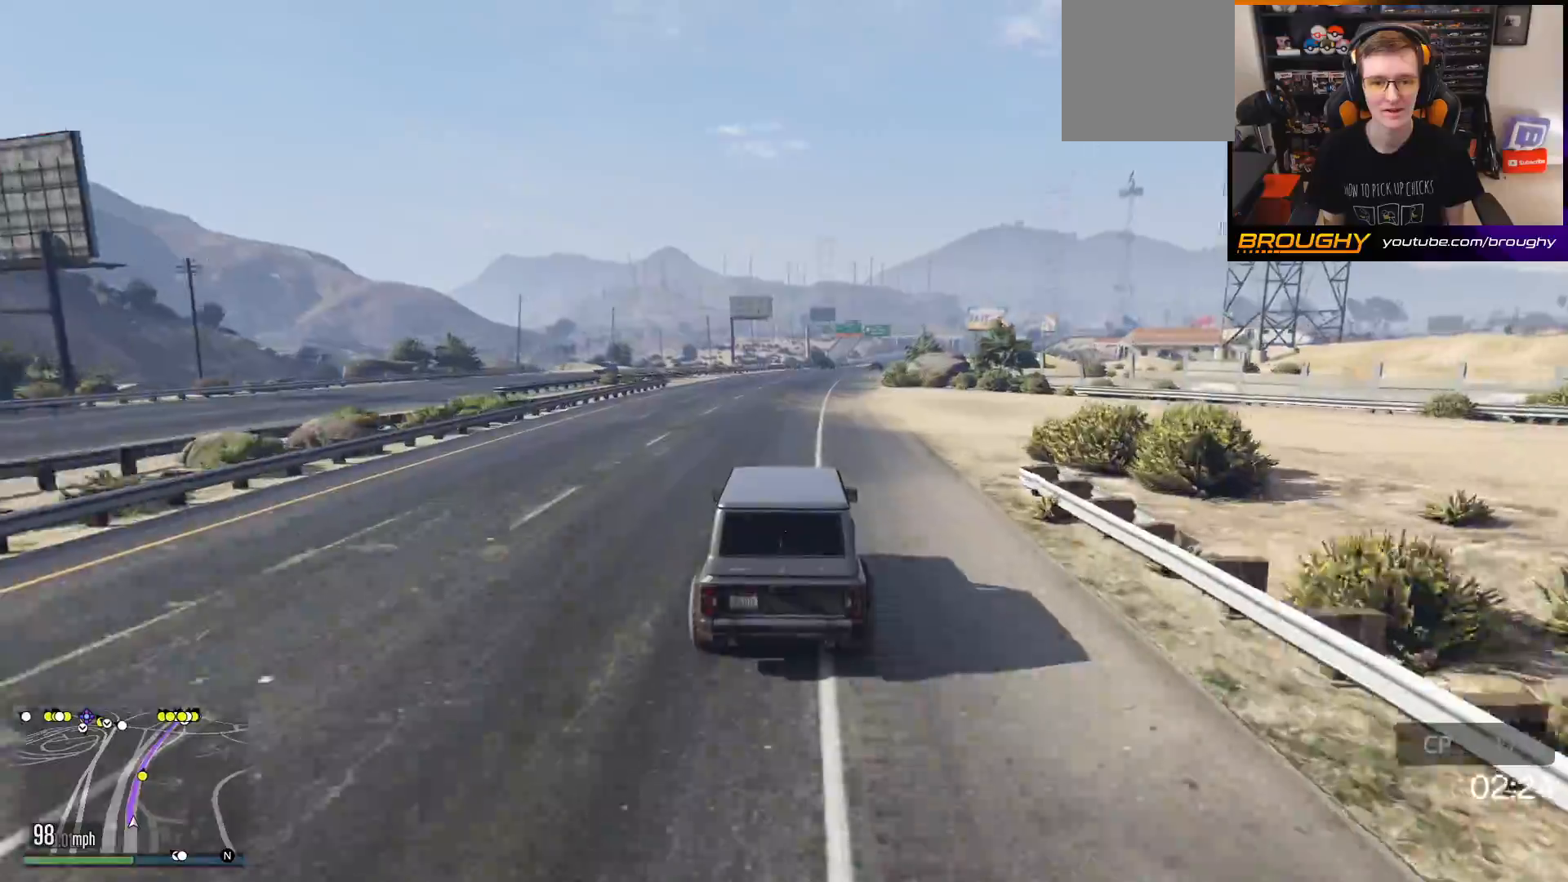
{"buttons": ["R2"], "left_stick": "center", "right_stick": "center", "events": [[150, "left_stick", "right"], [333, "left_stick", "center"]]}
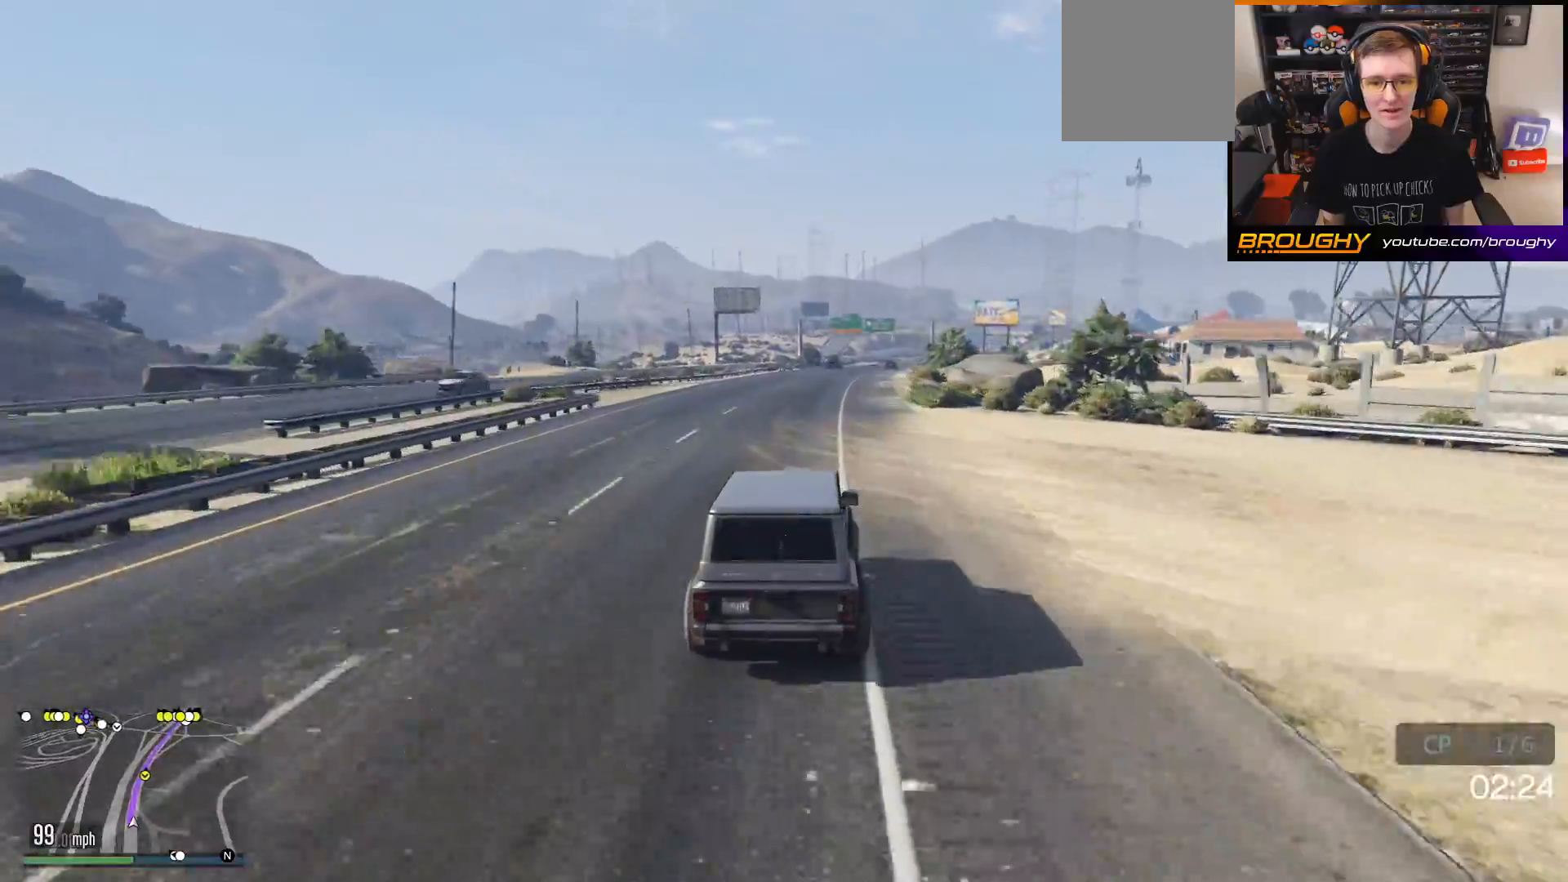
{"buttons": ["R2"], "left_stick": "center", "right_stick": "center", "events": [[133, "left_stick", "right"], [317, "left_stick", "center"]]}
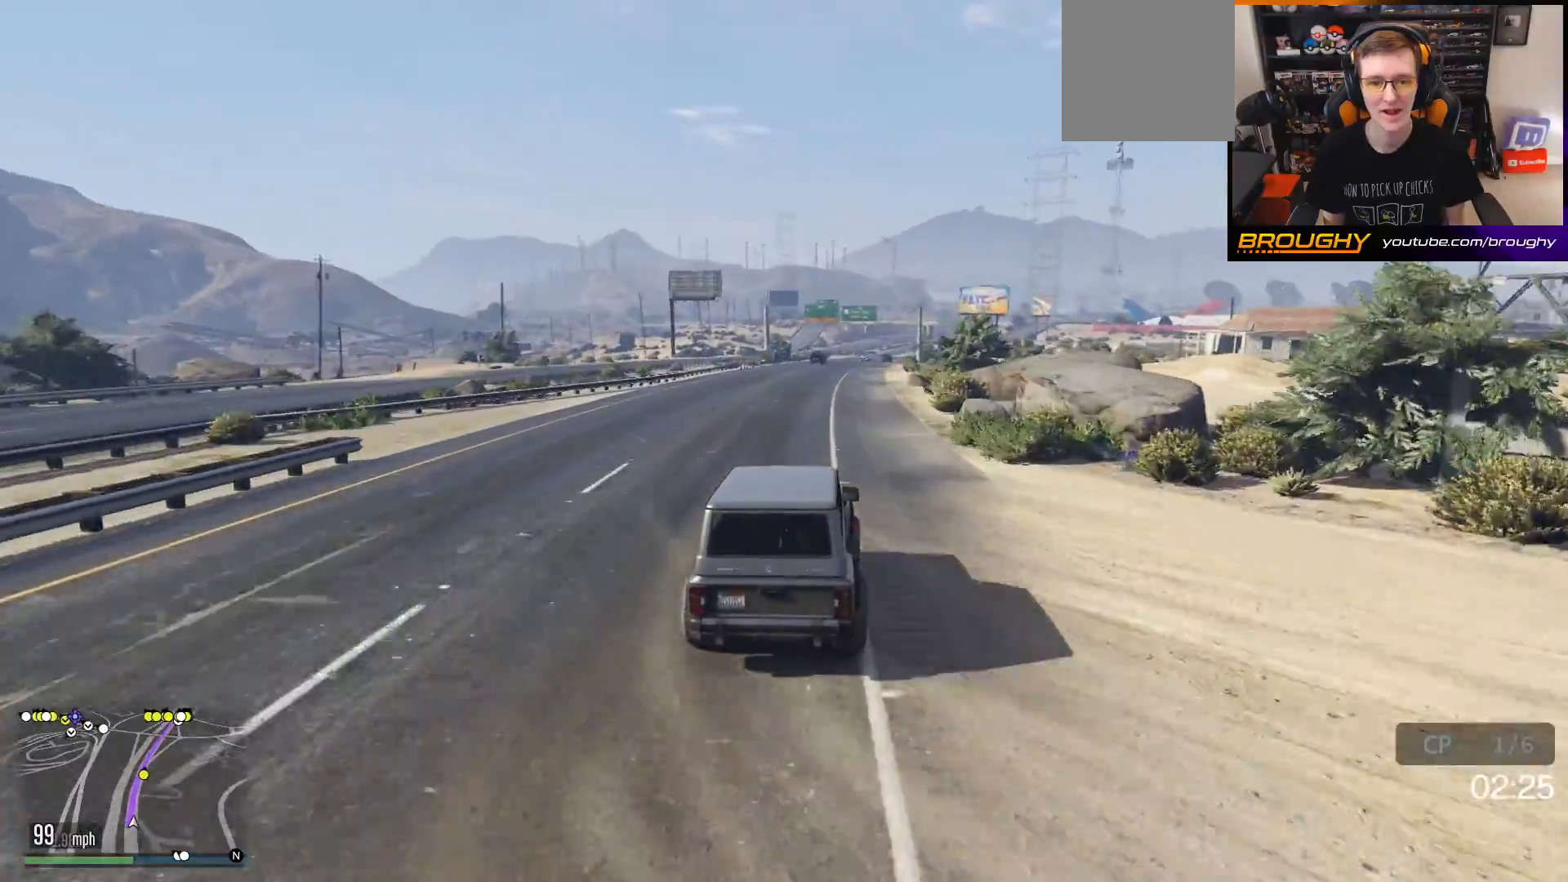
{"buttons": ["R2"], "left_stick": "center", "right_stick": "center", "events": []}
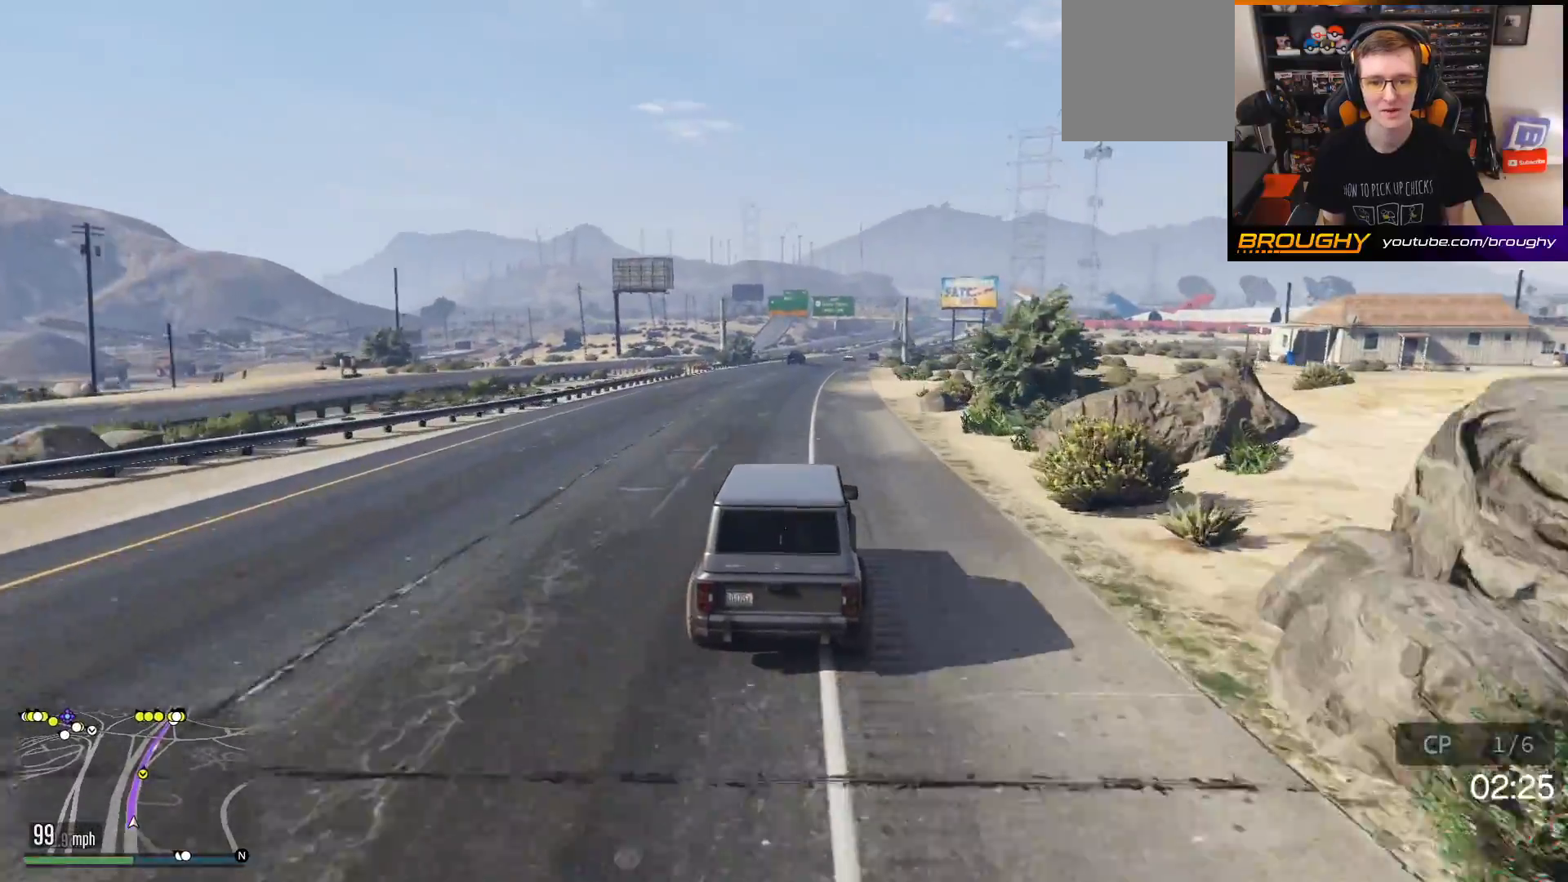
{"buttons": ["R2"], "left_stick": "center", "right_stick": "center", "events": [[300, "left_stick", "right"], [467, "left_stick", "center"]]}
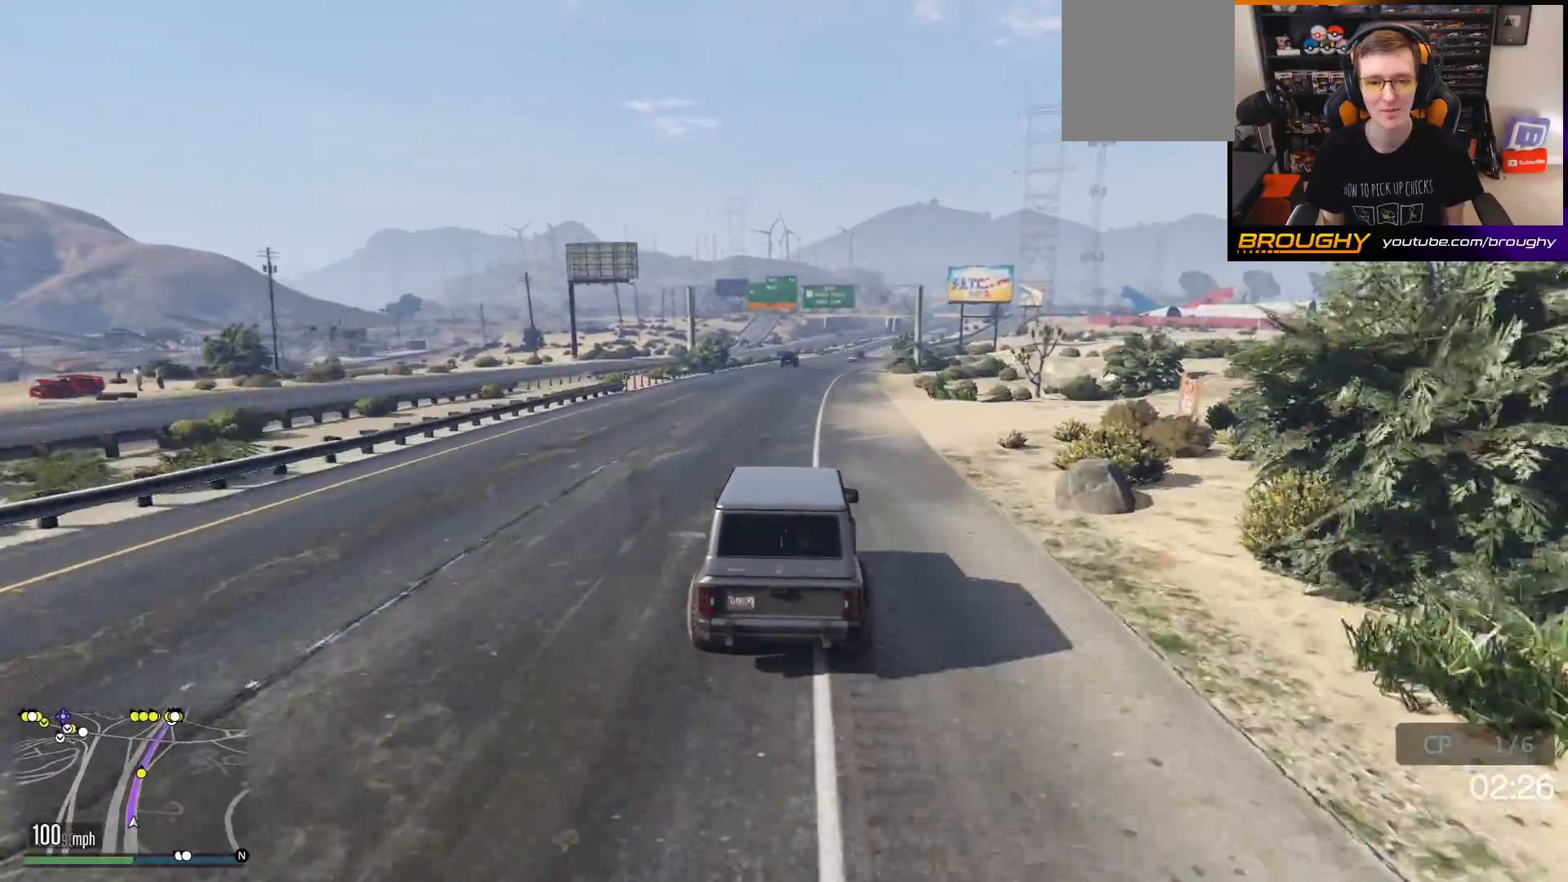
{"buttons": ["R2"], "left_stick": "right", "right_stick": "center", "events": [[383, "left_stick", "right"]]}
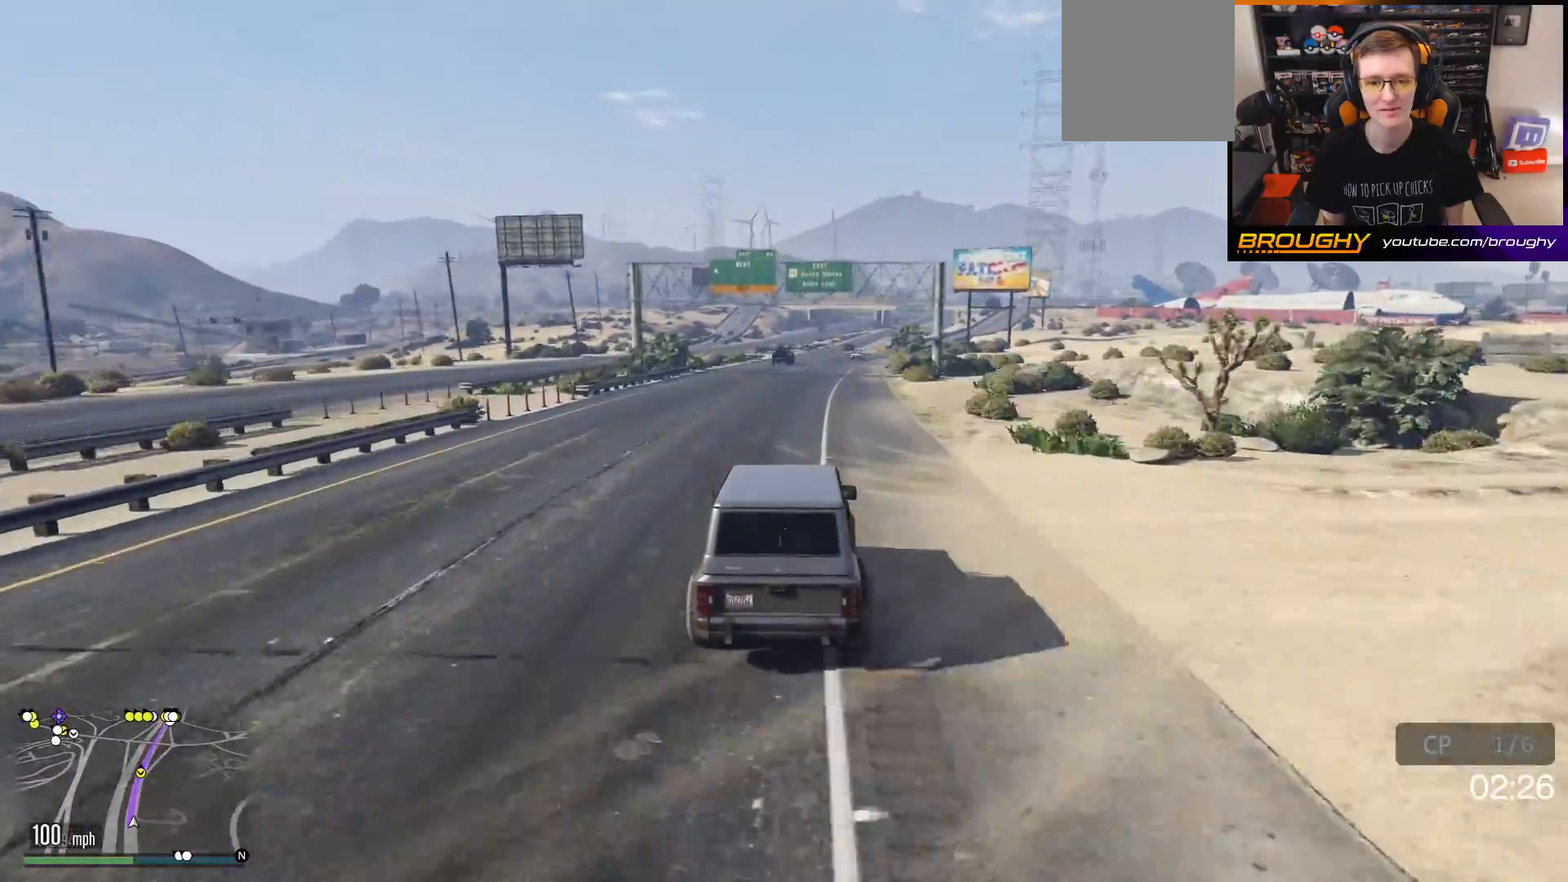
{"buttons": ["R2"], "left_stick": "right", "right_stick": "center", "events": [[17, "left_stick", "center"], [367, "left_stick", "right"]]}
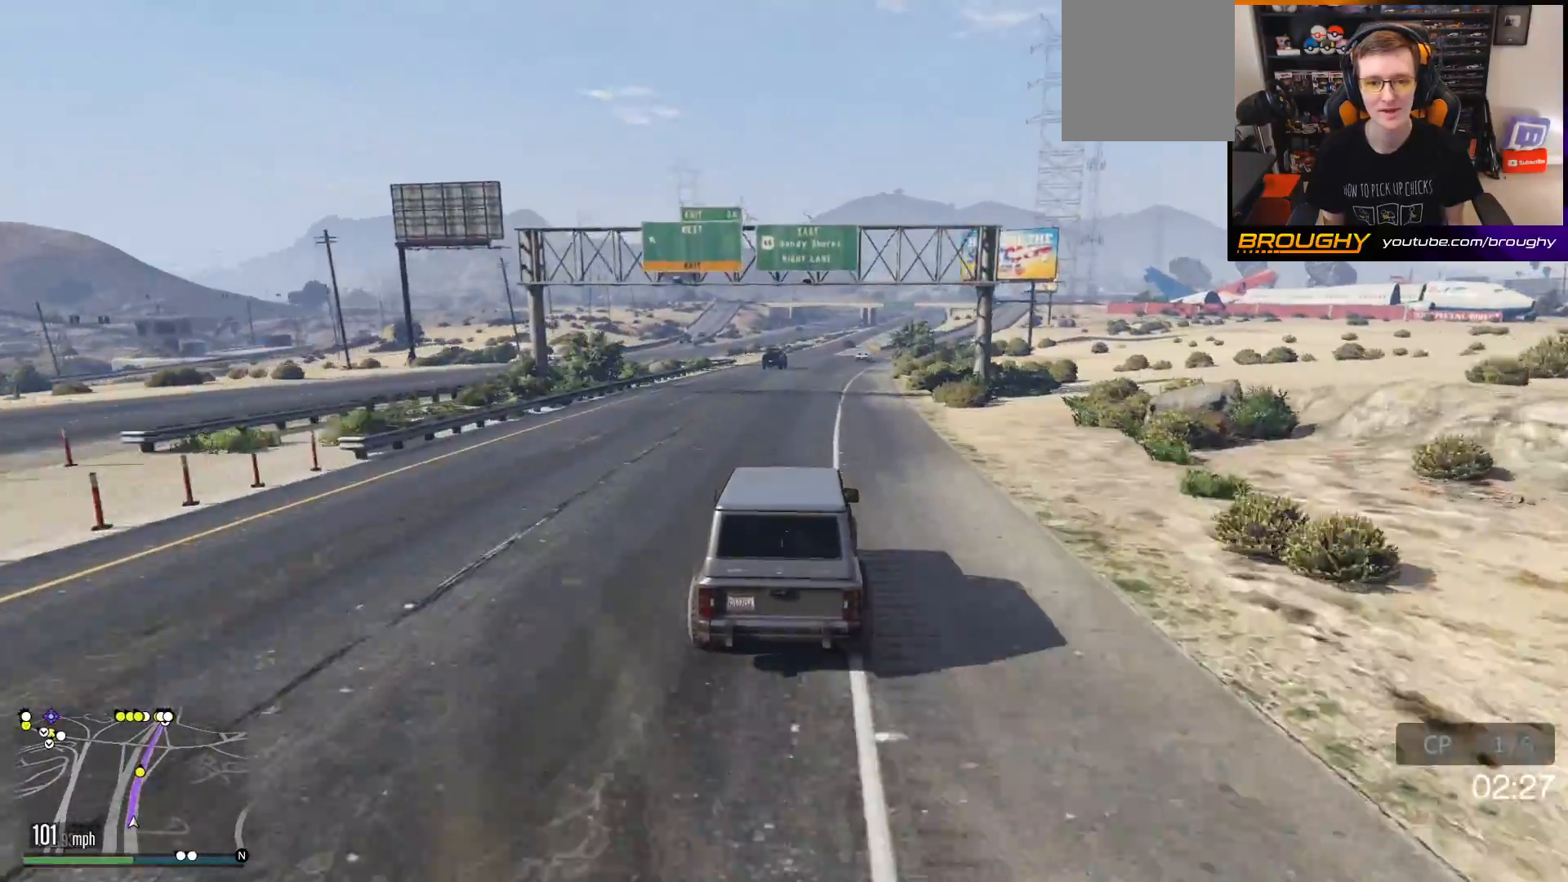
{"buttons": ["R2"], "left_stick": "center", "right_stick": "center", "events": [[17, "left_stick", "center"]]}
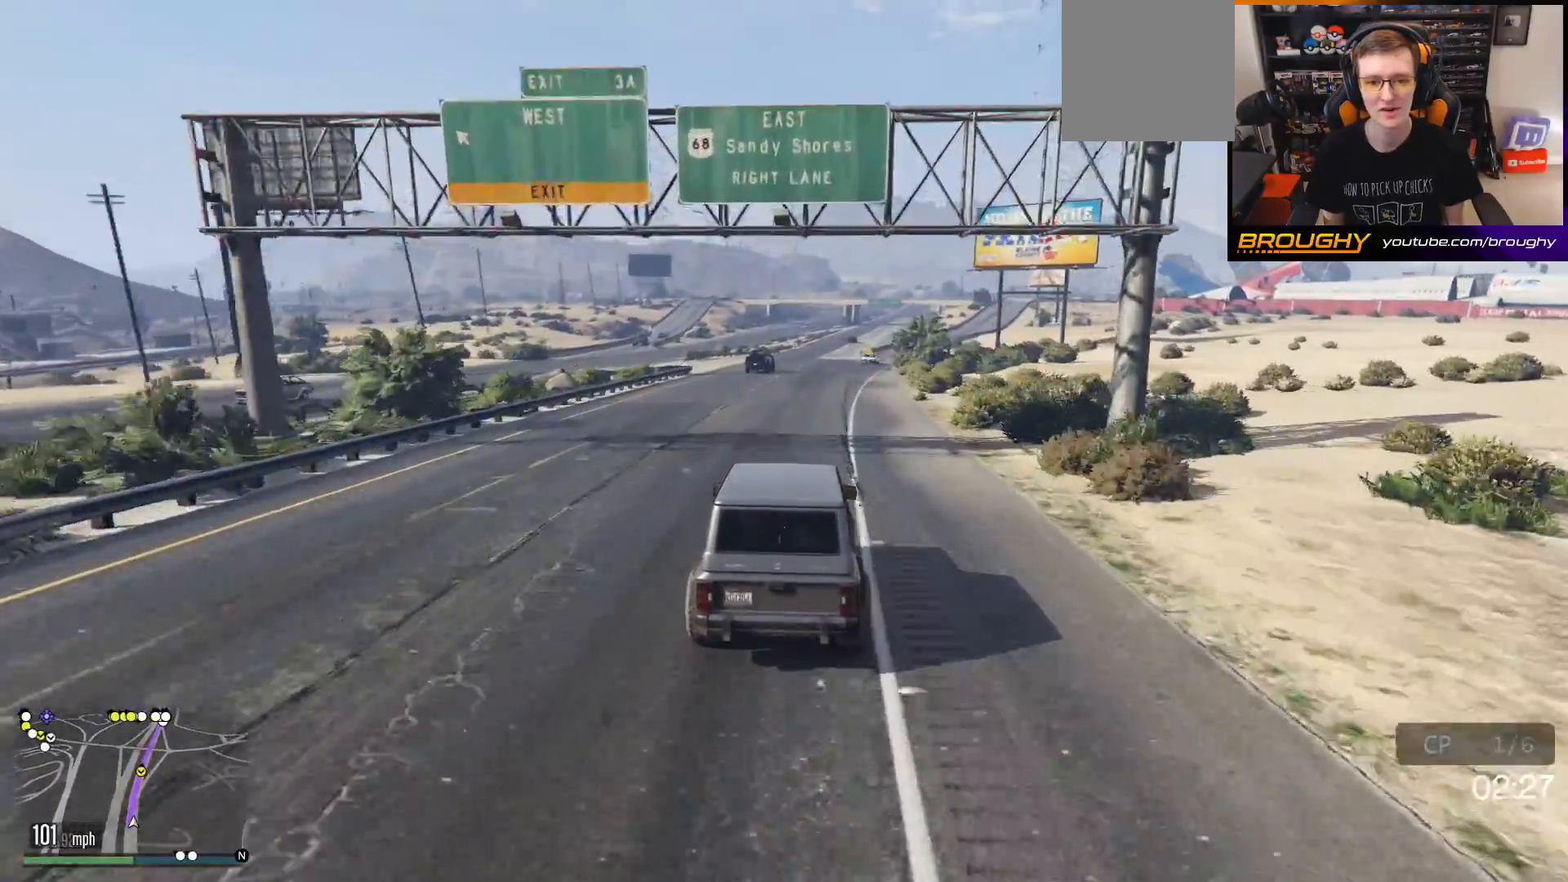
{"buttons": [], "left_stick": "up-left", "right_stick": "down-left", "events": [[133, "R2", "up"], [150, "left_stick", "up-left"], [183, "L2", "down"], [300, "right_stick", "down-left"], [350, "L2", "up"]]}
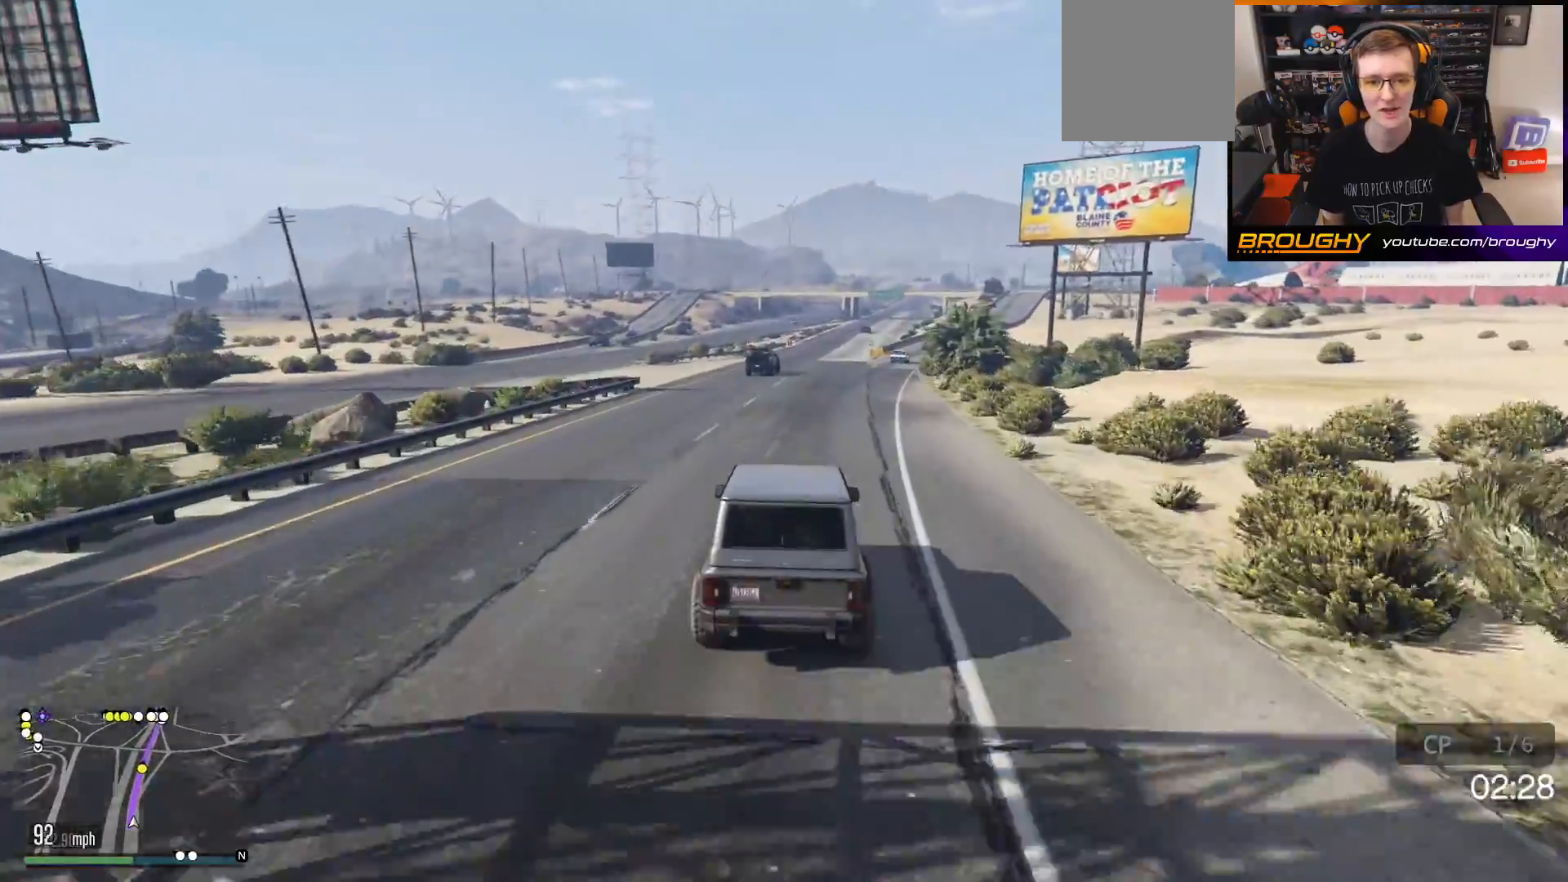
{"buttons": [], "left_stick": "up-left", "right_stick": "down-left", "events": [[167, "L2", "down"], [333, "L2", "up"]]}
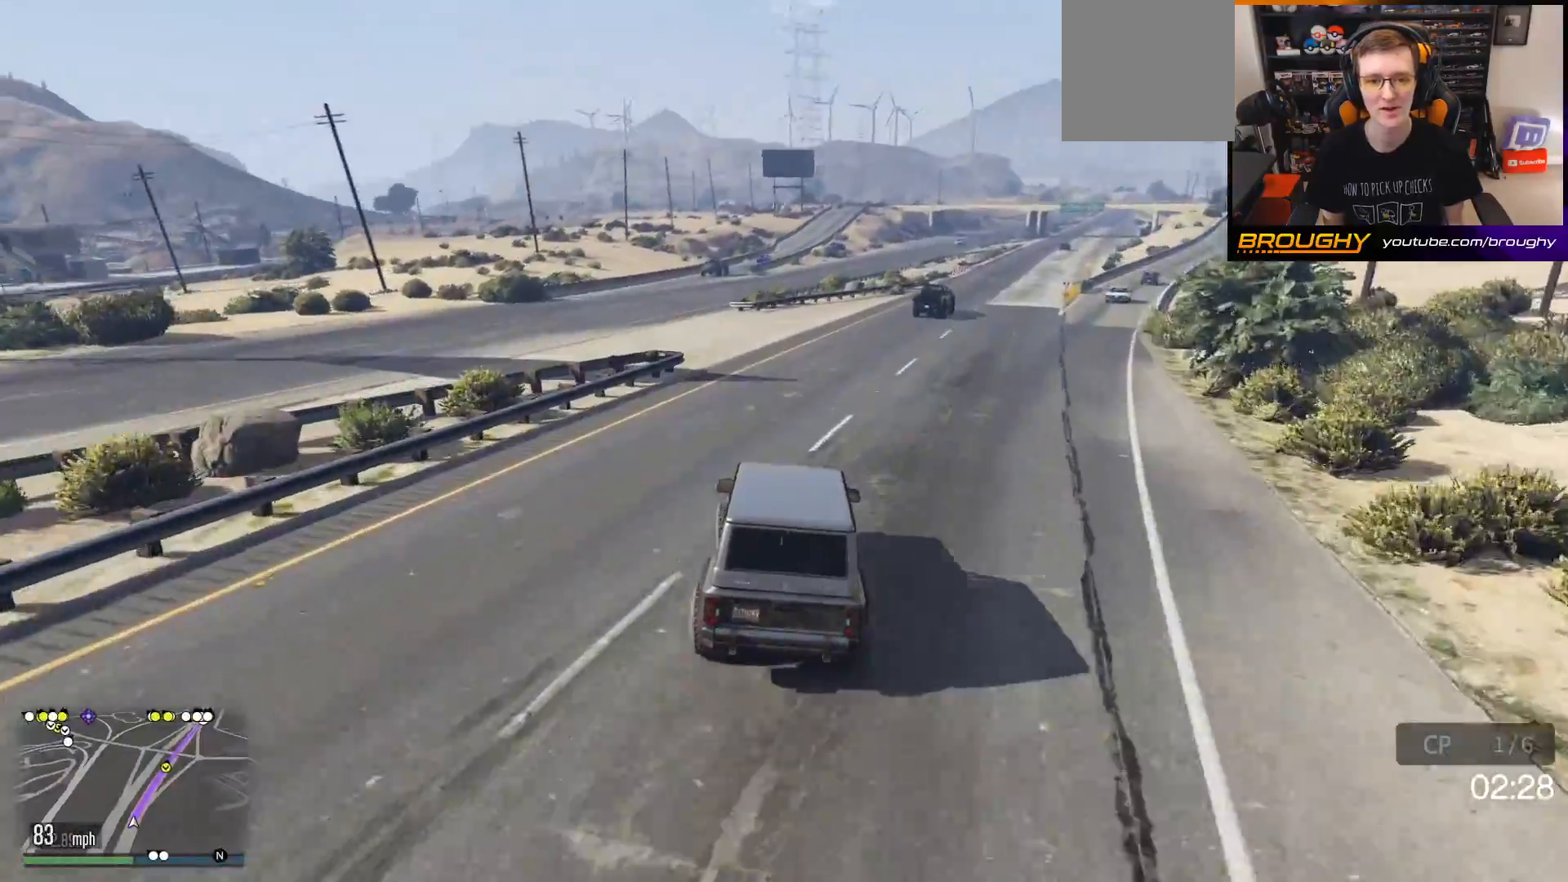
{"buttons": [], "left_stick": "up-left", "right_stick": "center", "events": [[167, "R2", "down"], [400, "right_stick", "center"], [417, "R2", "up"]]}
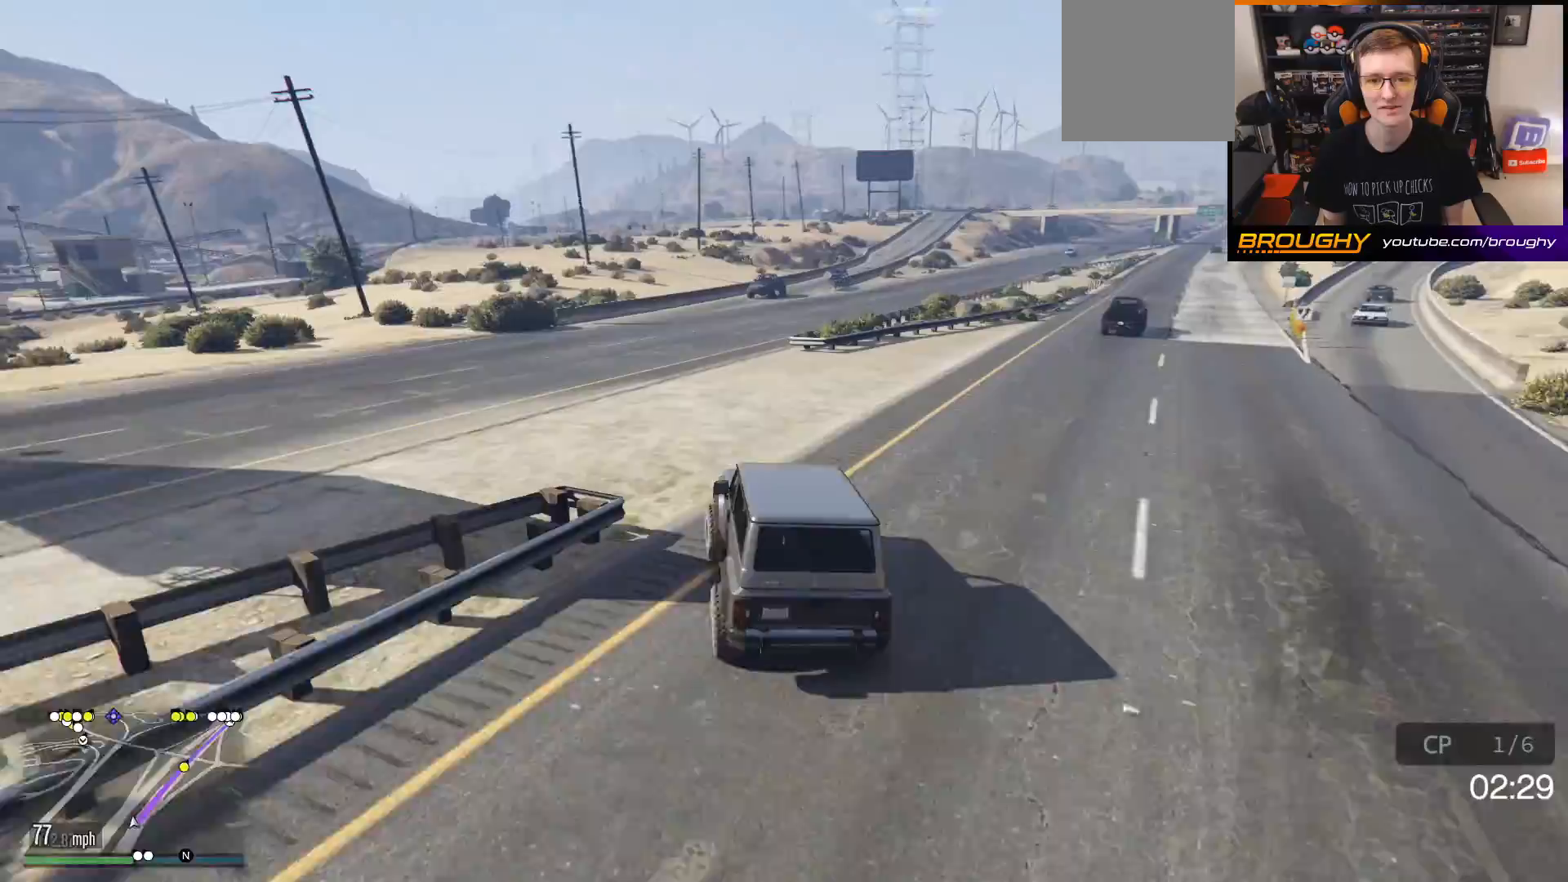
{"buttons": ["R2"], "left_stick": "right", "right_stick": "center", "events": [[67, "left_stick", "center"], [183, "left_stick", "right"], [317, "R2", "down"], [350, "left_stick", "center"], [500, "left_stick", "right"]]}
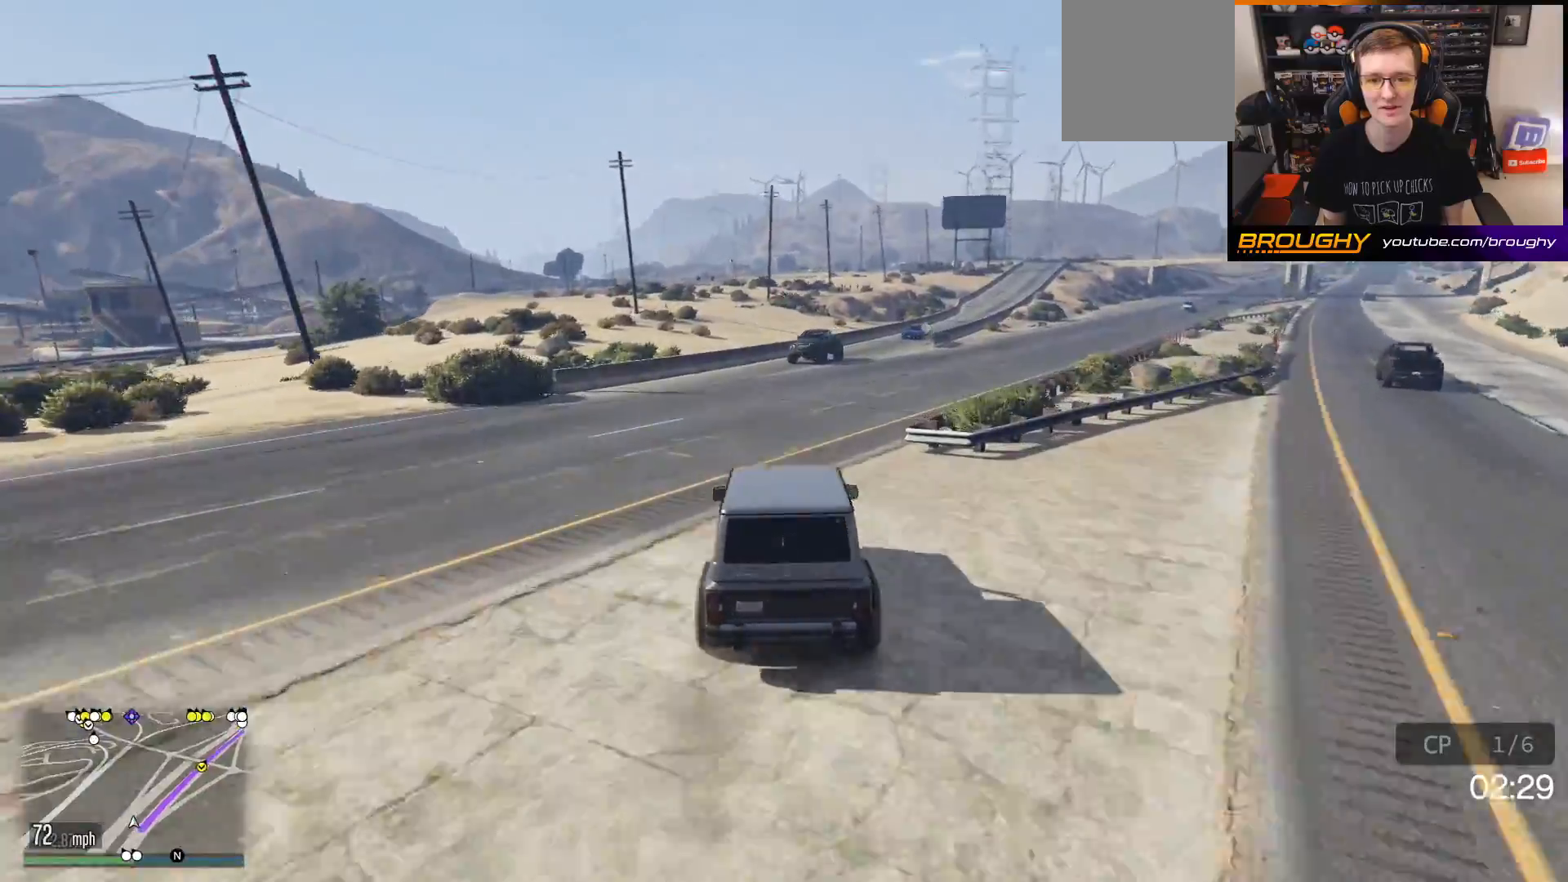
{"buttons": ["R2"], "left_stick": "center", "right_stick": "center", "events": [[117, "R2", "up"], [233, "R2", "down"], [250, "left_stick", "center"]]}
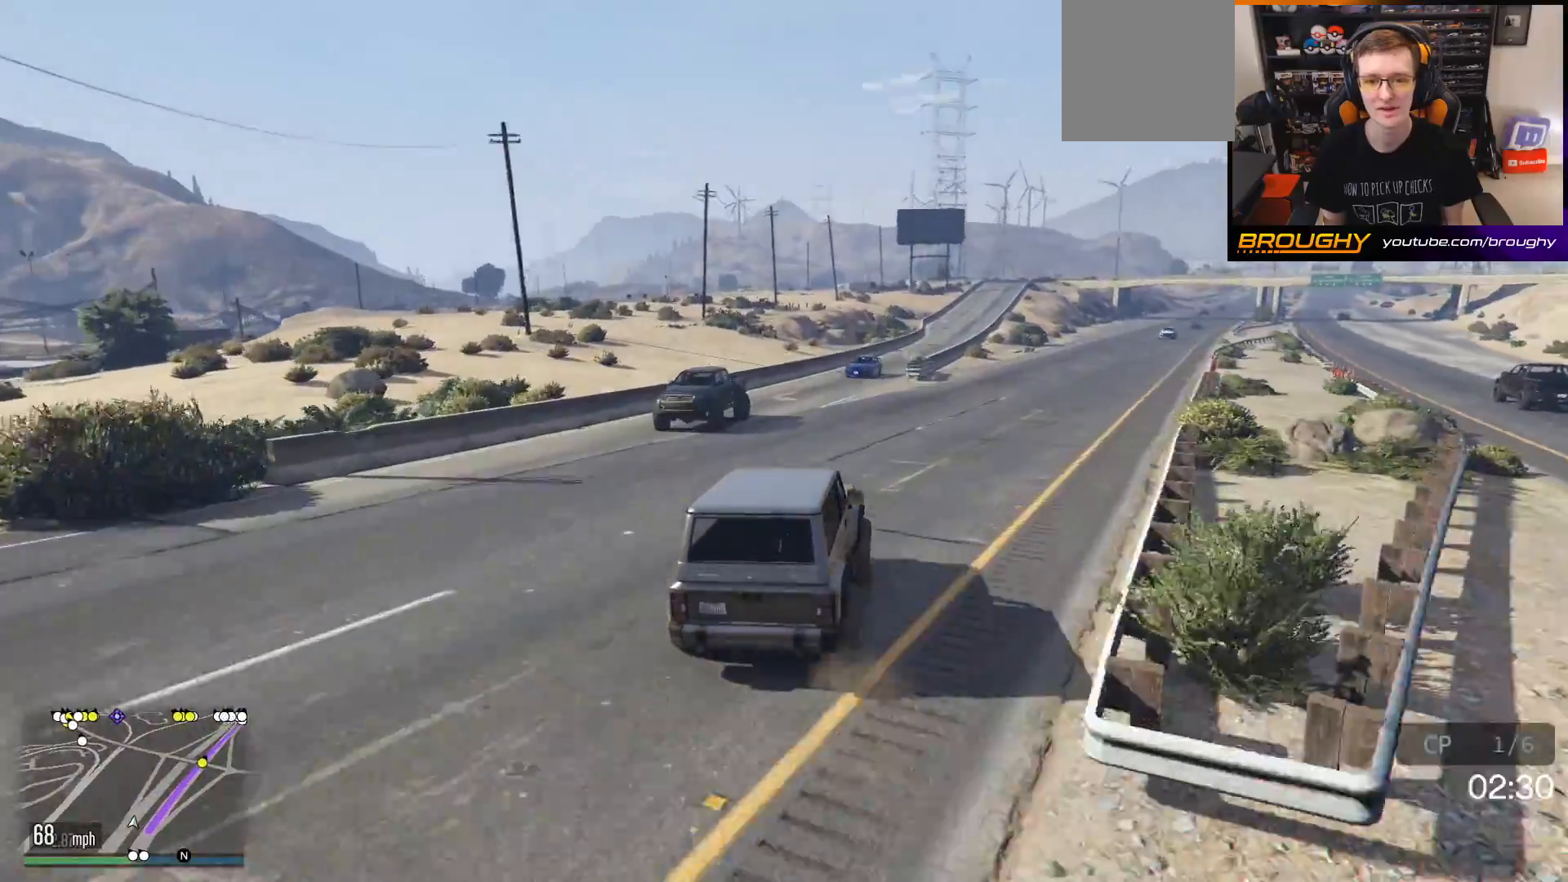
{"buttons": ["R2"], "left_stick": "center", "right_stick": "center", "events": []}
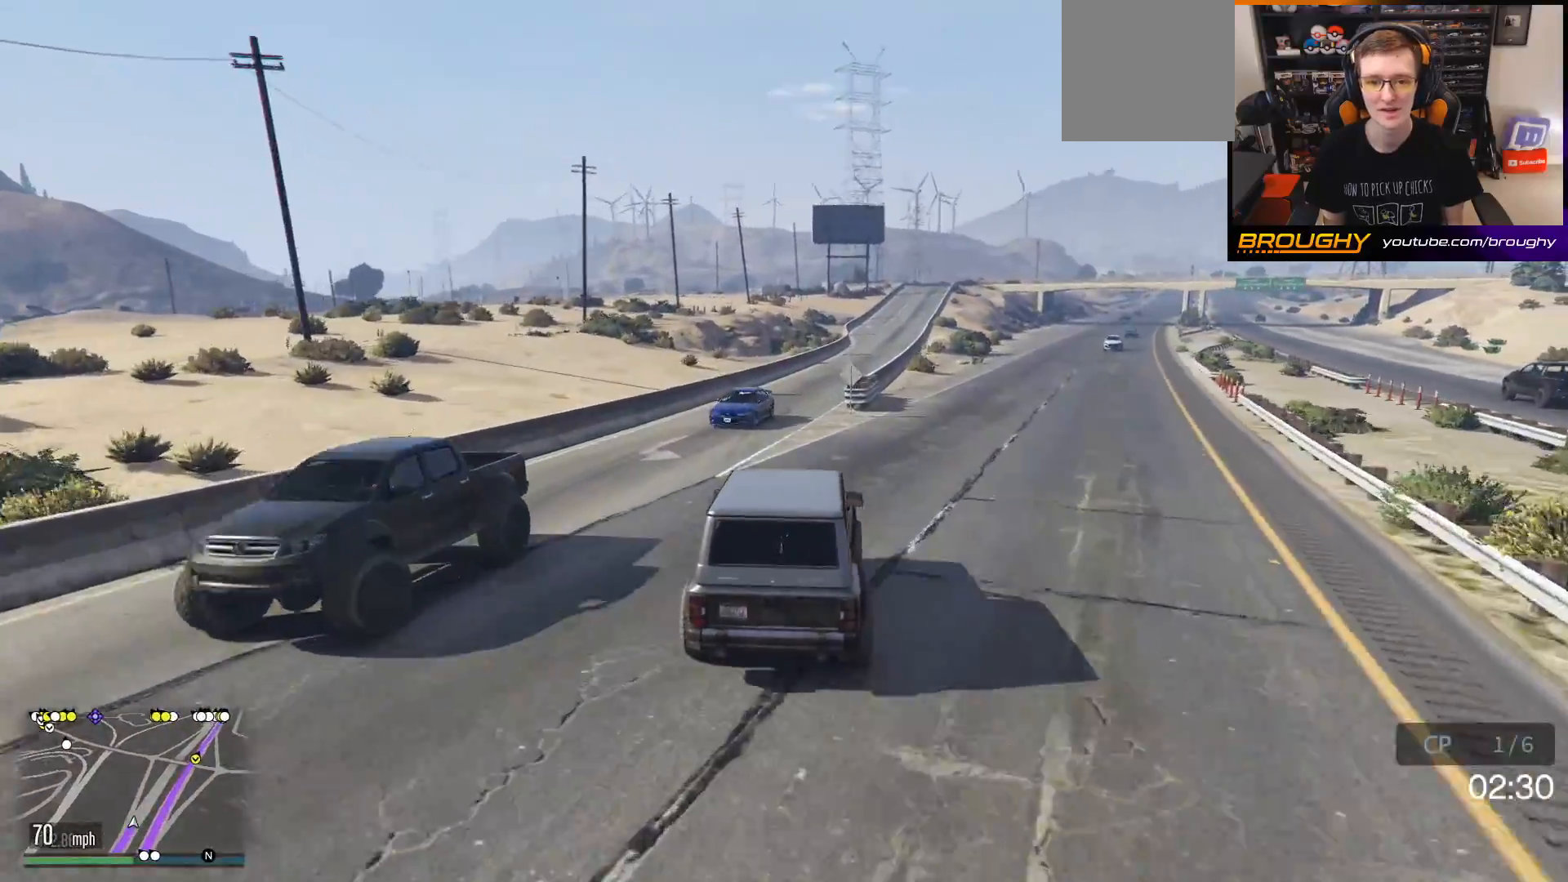
{"buttons": ["R2"], "left_stick": "right", "right_stick": "center", "events": [[17, "left_stick", "up-left"], [167, "left_stick", "center"], [400, "left_stick", "right"]]}
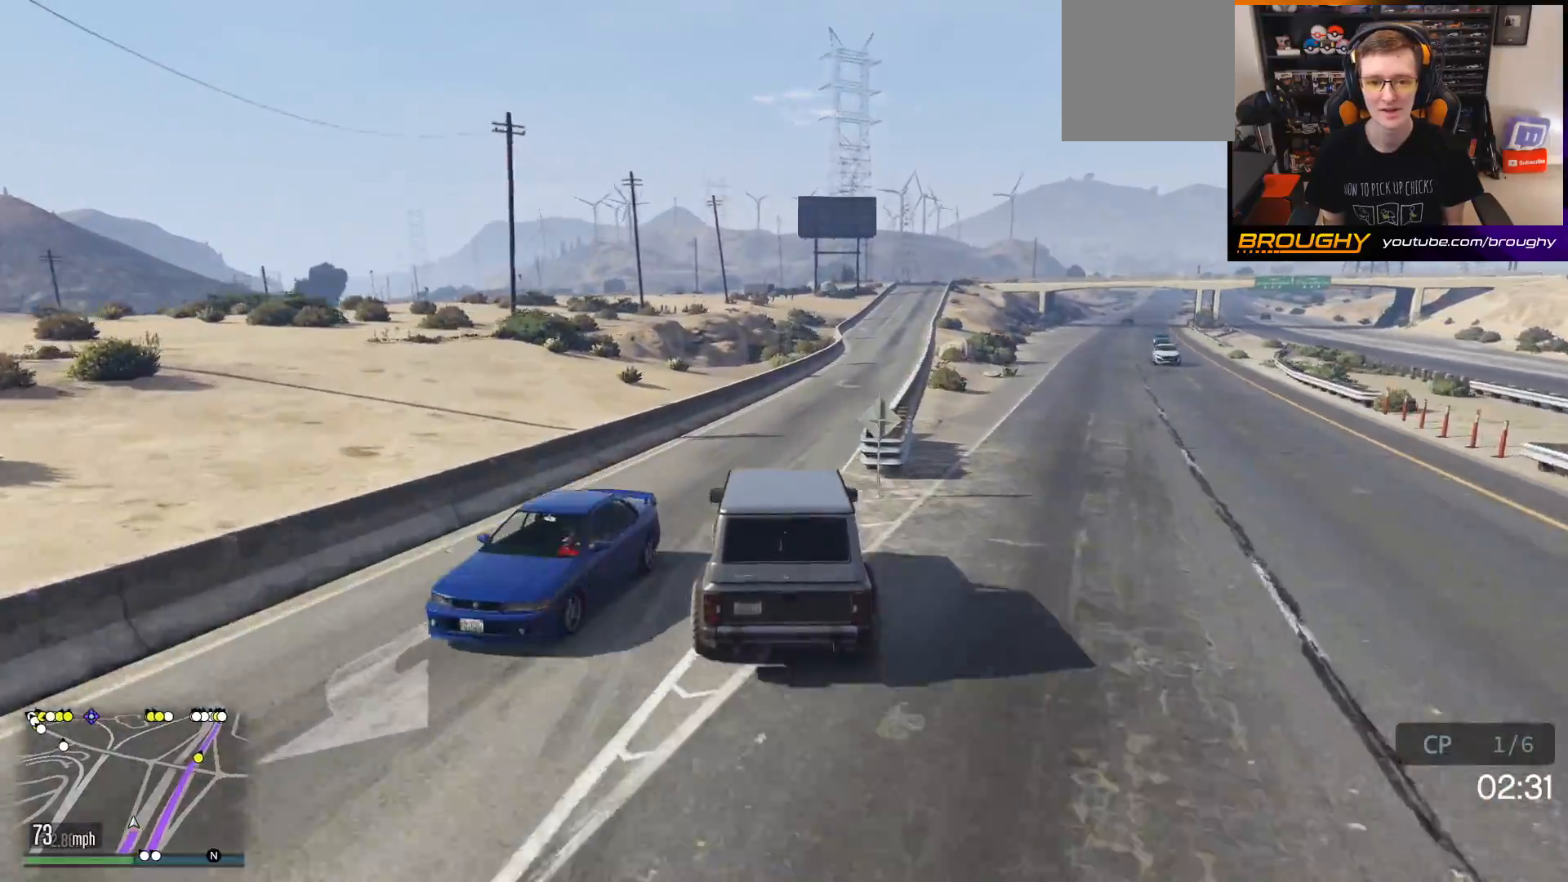
{"buttons": ["R2"], "left_stick": "center", "right_stick": "center", "events": [[100, "left_stick", "center"], [233, "left_stick", "right"], [433, "left_stick", "center"]]}
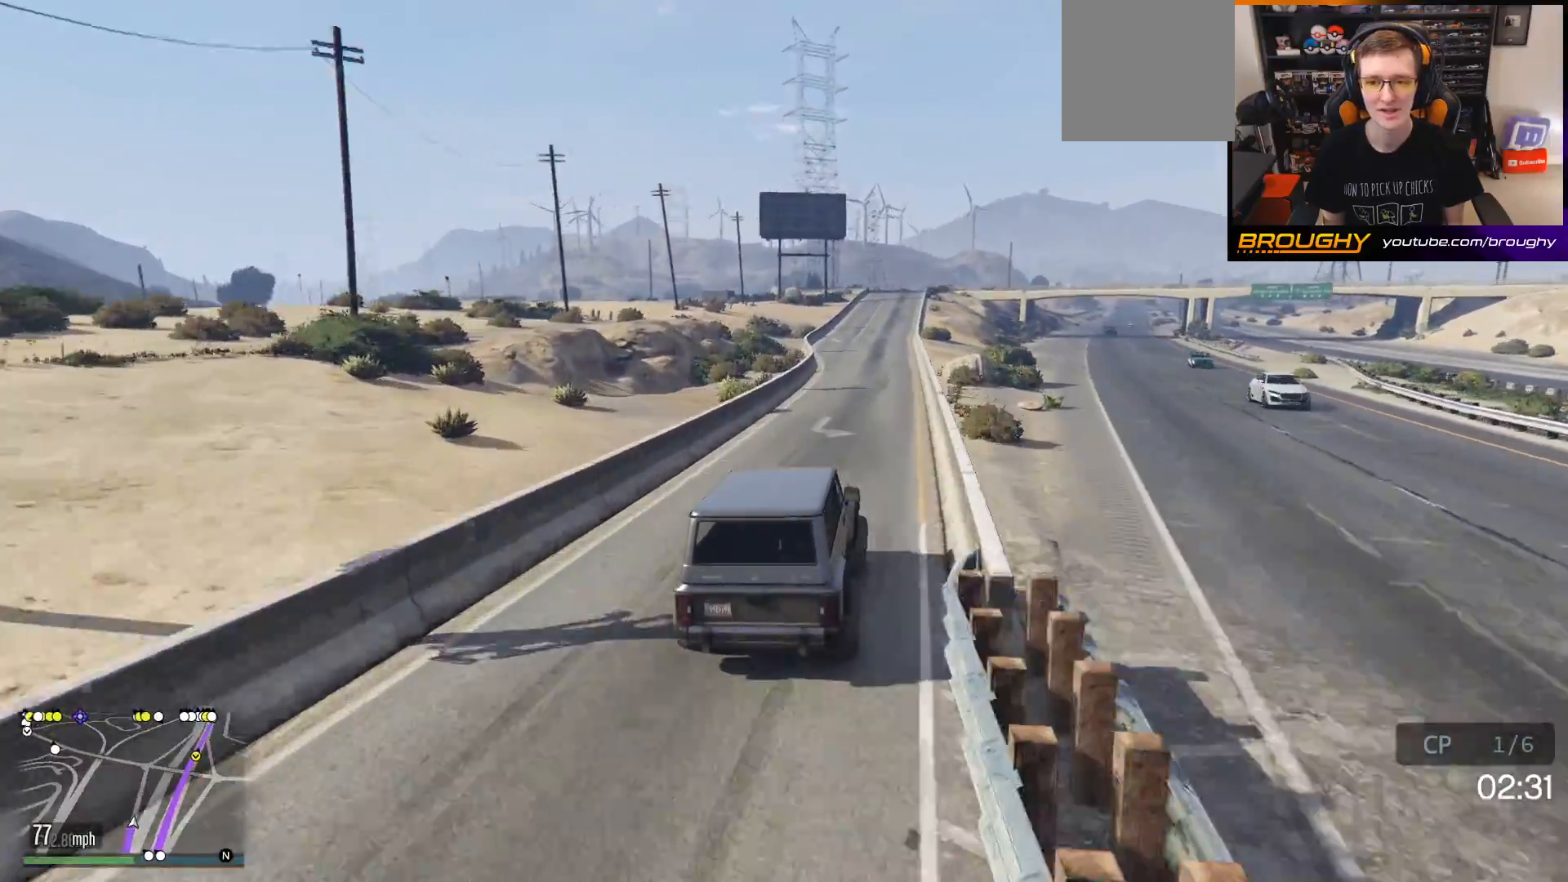
{"buttons": ["R2"], "left_stick": "up-left", "right_stick": "center", "events": [[400, "left_stick", "up-left"]]}
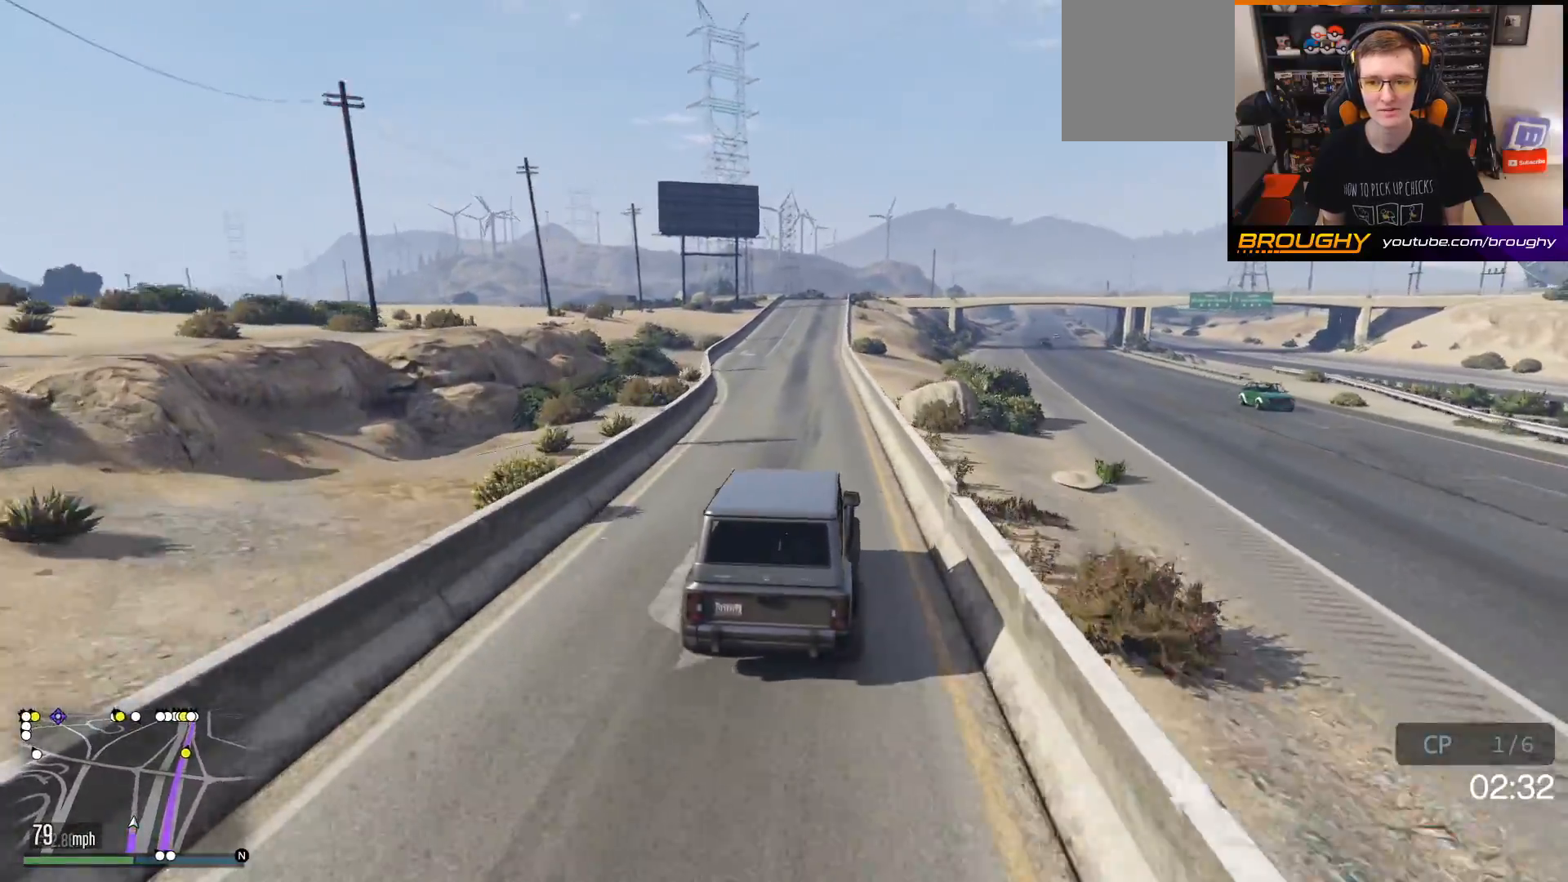
{"buttons": ["L2", "R2", "R3"], "left_stick": "up-left", "right_stick": "center", "events": [[50, "R3", "down"], [50, "left_stick", "center"], [67, "L2", "down"], [200, "left_stick", "up-left"], [283, "L2", "up"], [417, "L2", "down"]]}
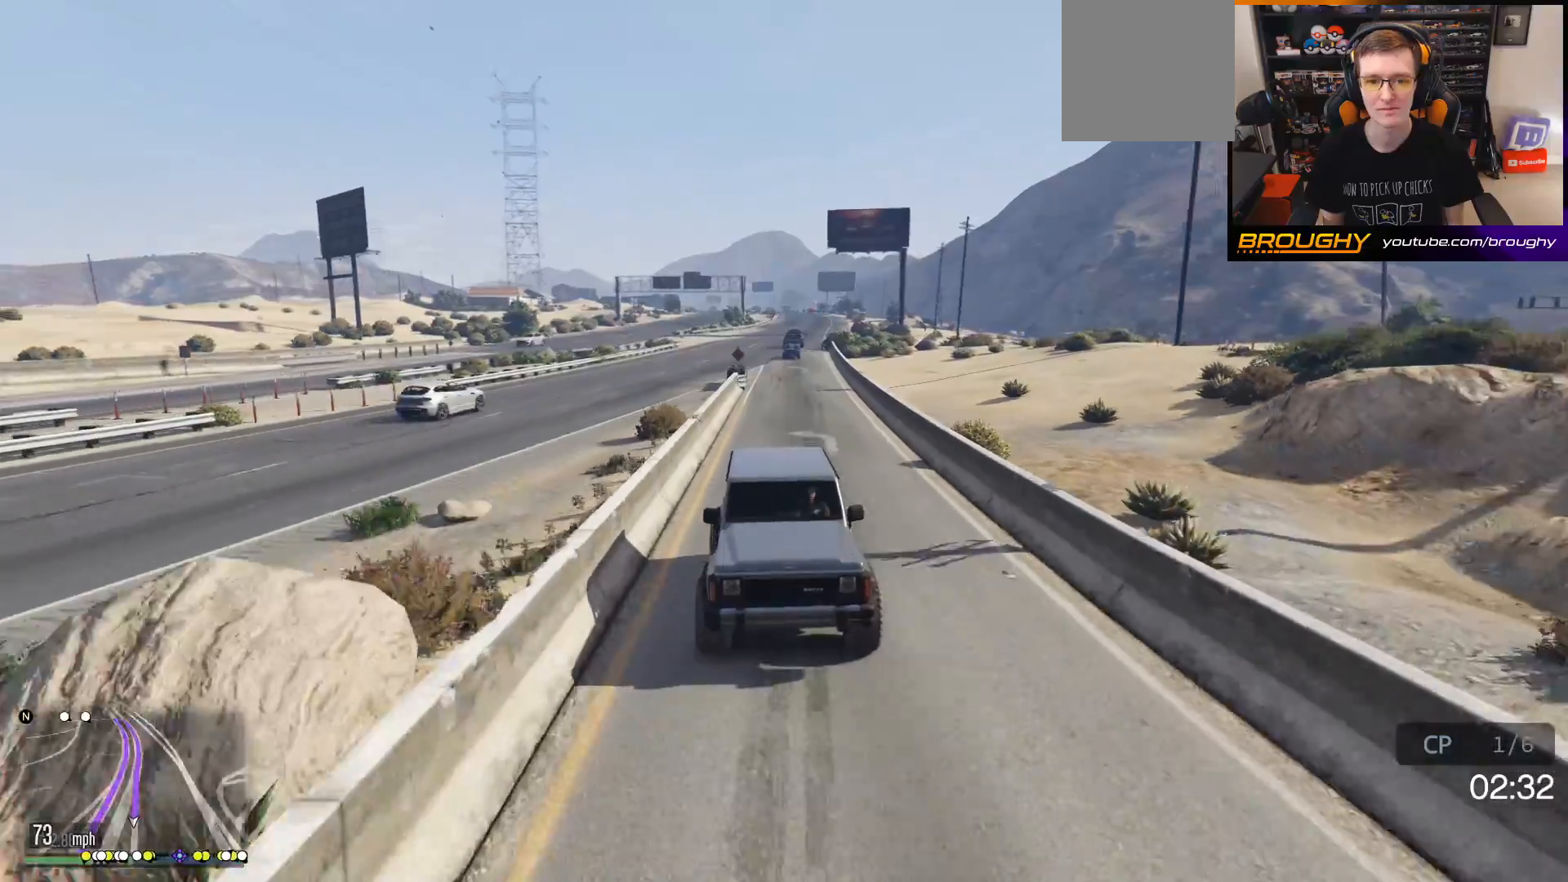
{"buttons": ["L2", "R3"], "left_stick": "right", "right_stick": "center", "events": [[233, "R2", "up"], [267, "left_stick", "center"], [333, "L2", "up"], [400, "L2", "down"], [400, "left_stick", "right"]]}
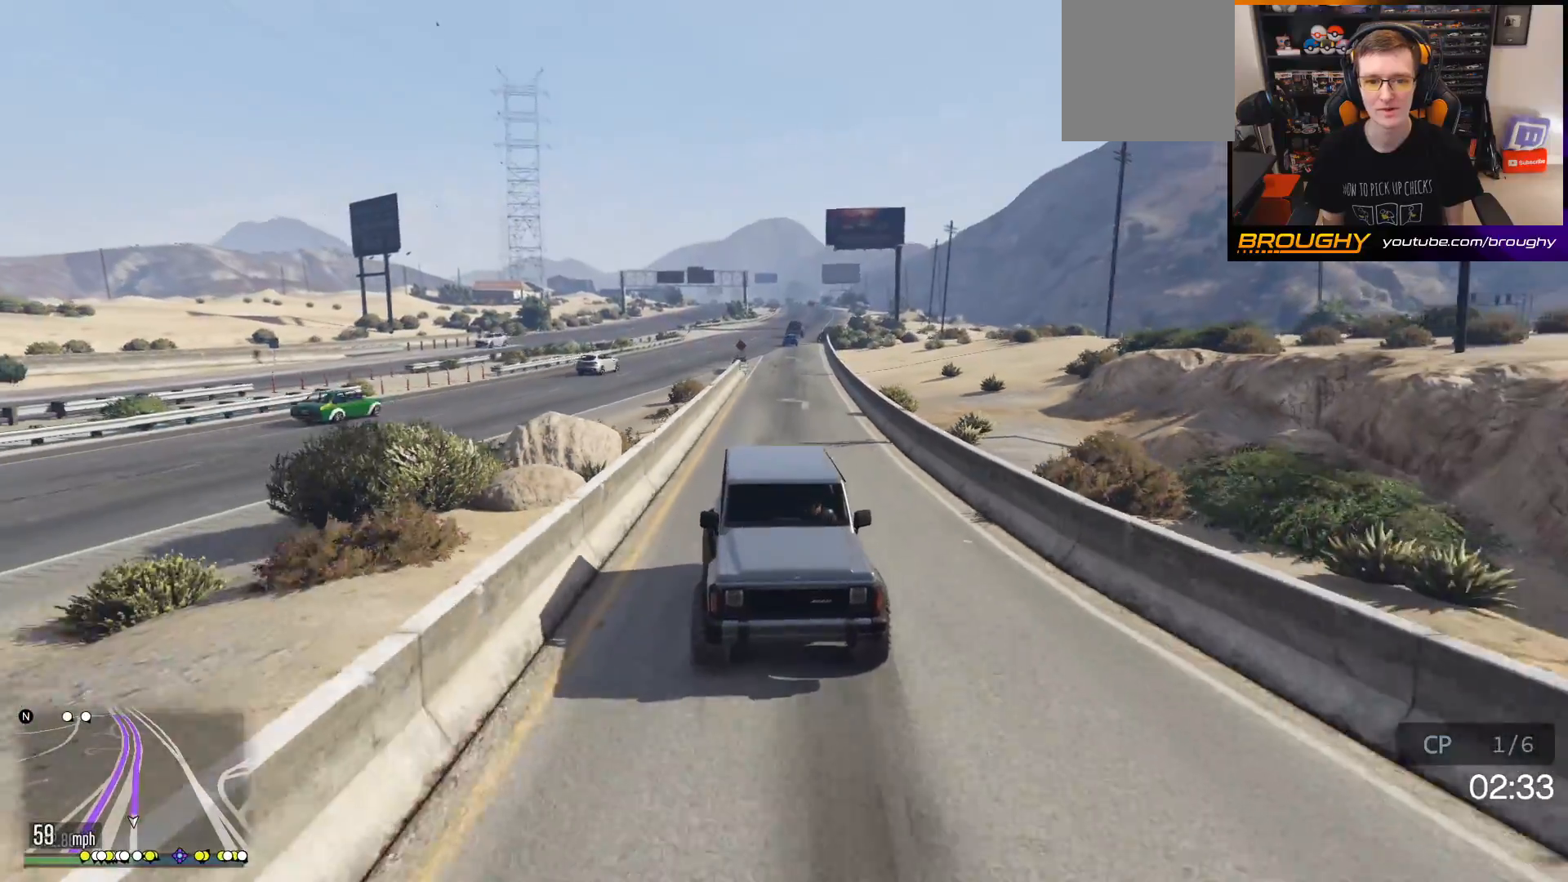
{"buttons": ["R2", "R3"], "left_stick": "center", "right_stick": "center", "events": [[17, "L2", "up"], [100, "R2", "down"], [200, "left_stick", "center"]]}